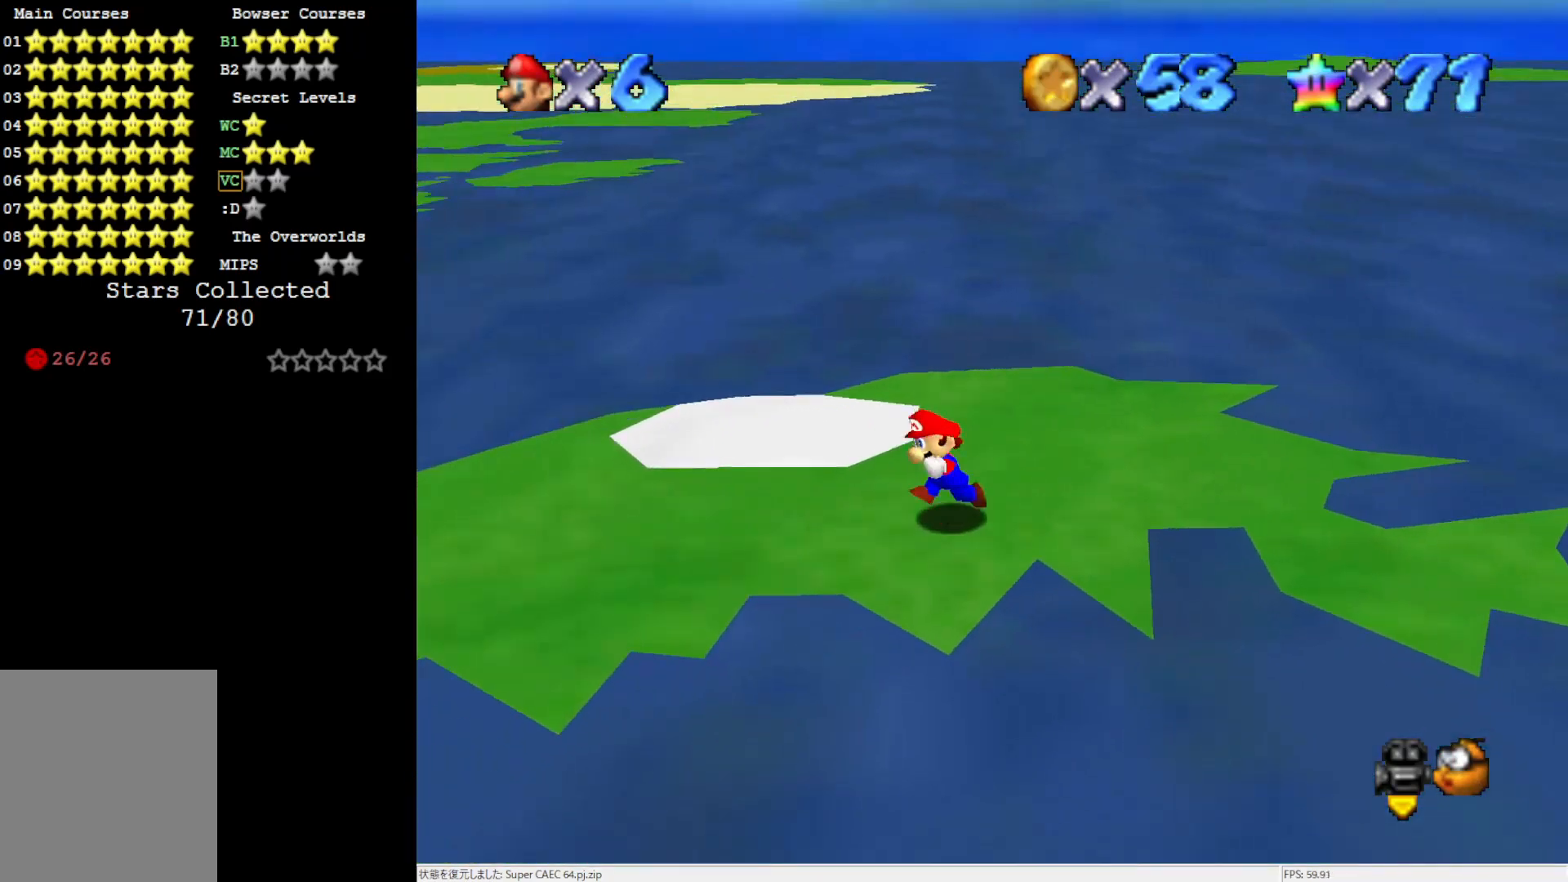
Gameplay with a controller (Nintendo layout); each line is a JSON object with the inputs held at the frame after it. "events" lists button and stick changes between this image and that frame as [ms after this image, input, new state], when the widget could be followed in between. Not read: L3 R3.
{"buttons": ["C_RIGHT"], "left_stick": "center", "events": [[67, "left_stick", "left"], [450, "C_RIGHT", "down"], [450, "left_stick", "center"]]}
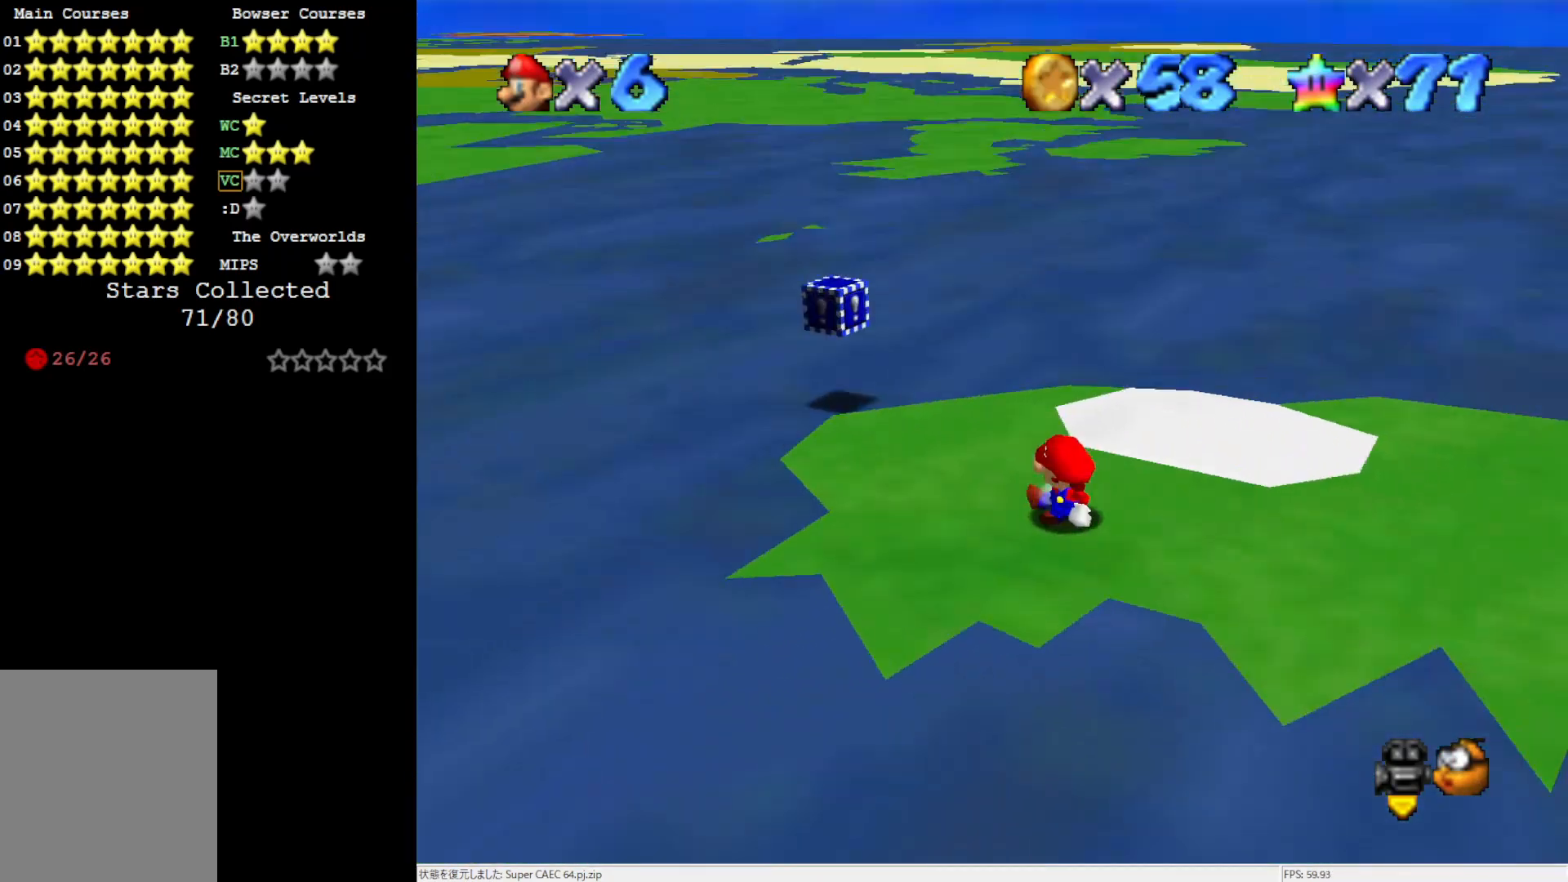
{"buttons": [], "left_stick": "up", "events": [[67, "C_RIGHT", "up"], [333, "left_stick", "up"]]}
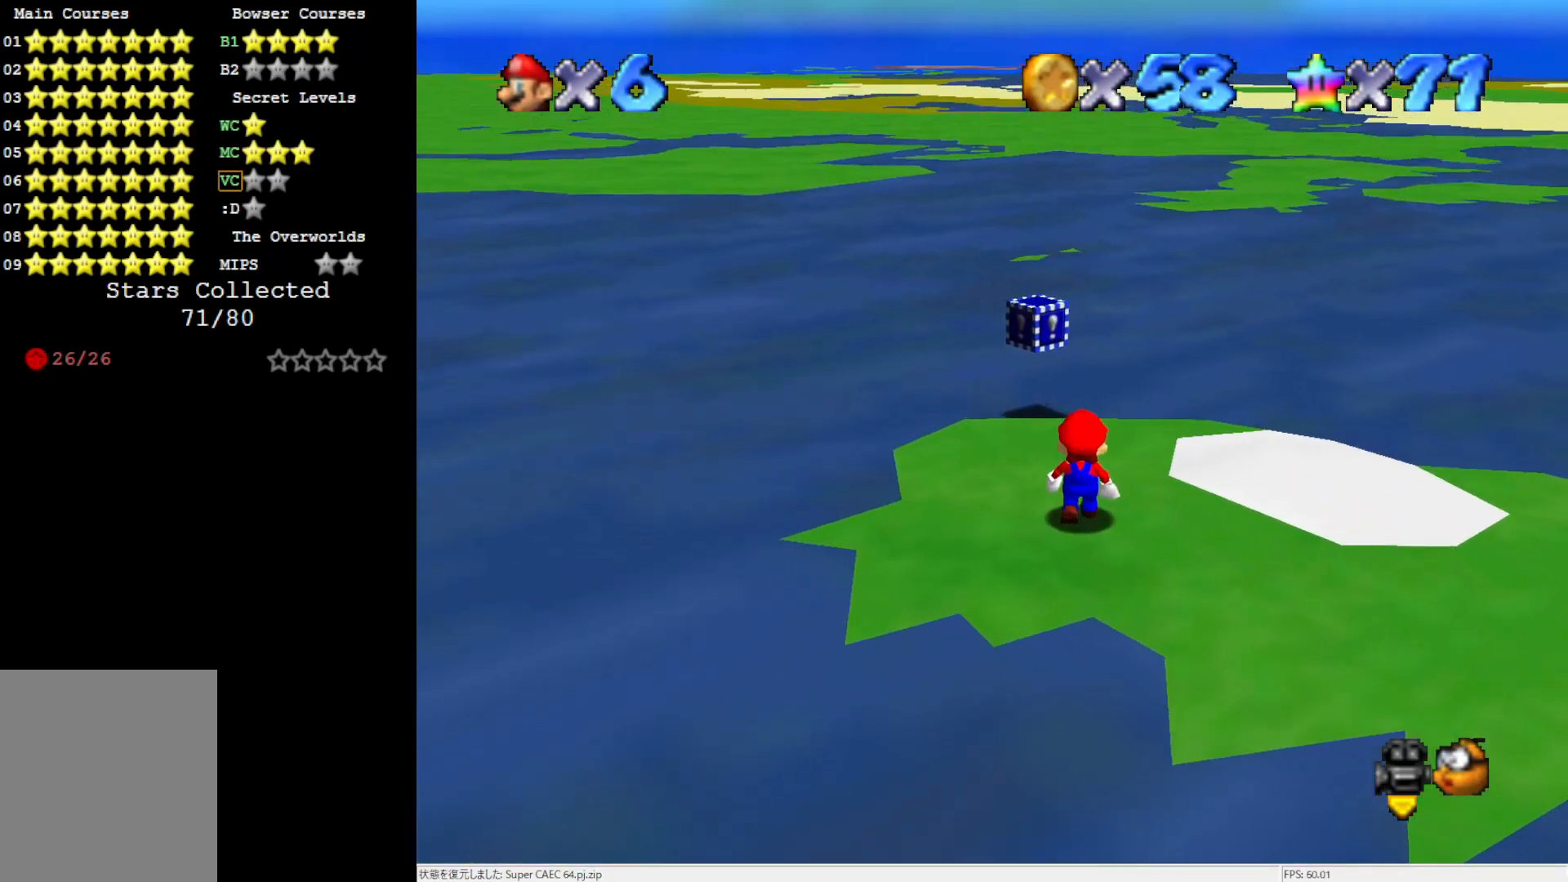
{"buttons": [], "left_stick": "center", "events": [[33, "A", "down"], [33, "left_stick", "center"], [133, "left_stick", "left"], [183, "A", "up"], [450, "left_stick", "center"]]}
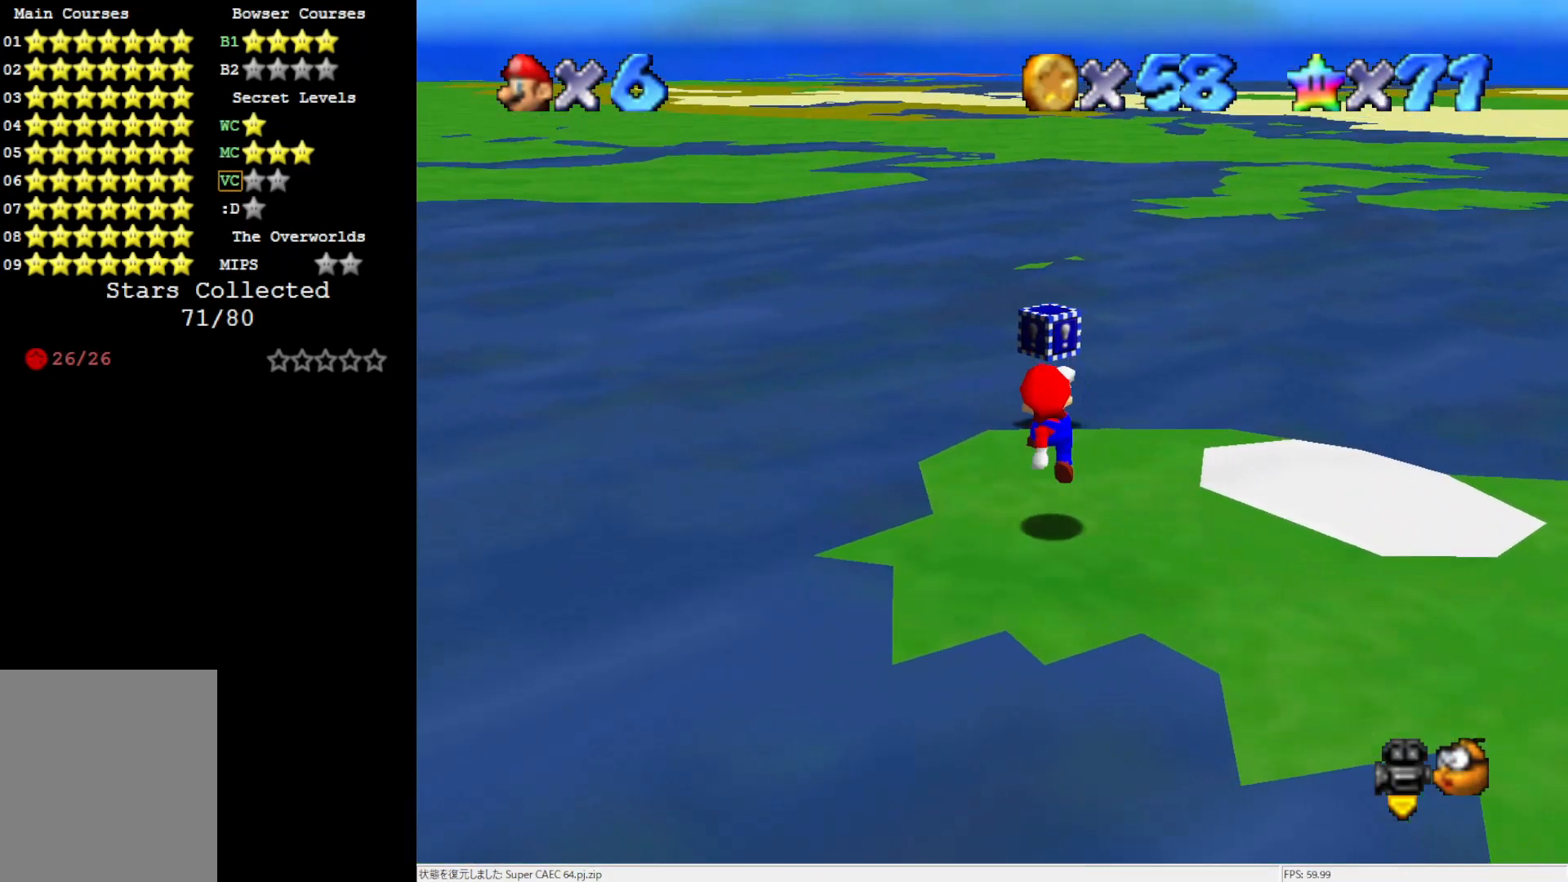
{"buttons": ["DPAD_RIGHT"], "left_stick": "center", "events": [[250, "DPAD_RIGHT", "down"]]}
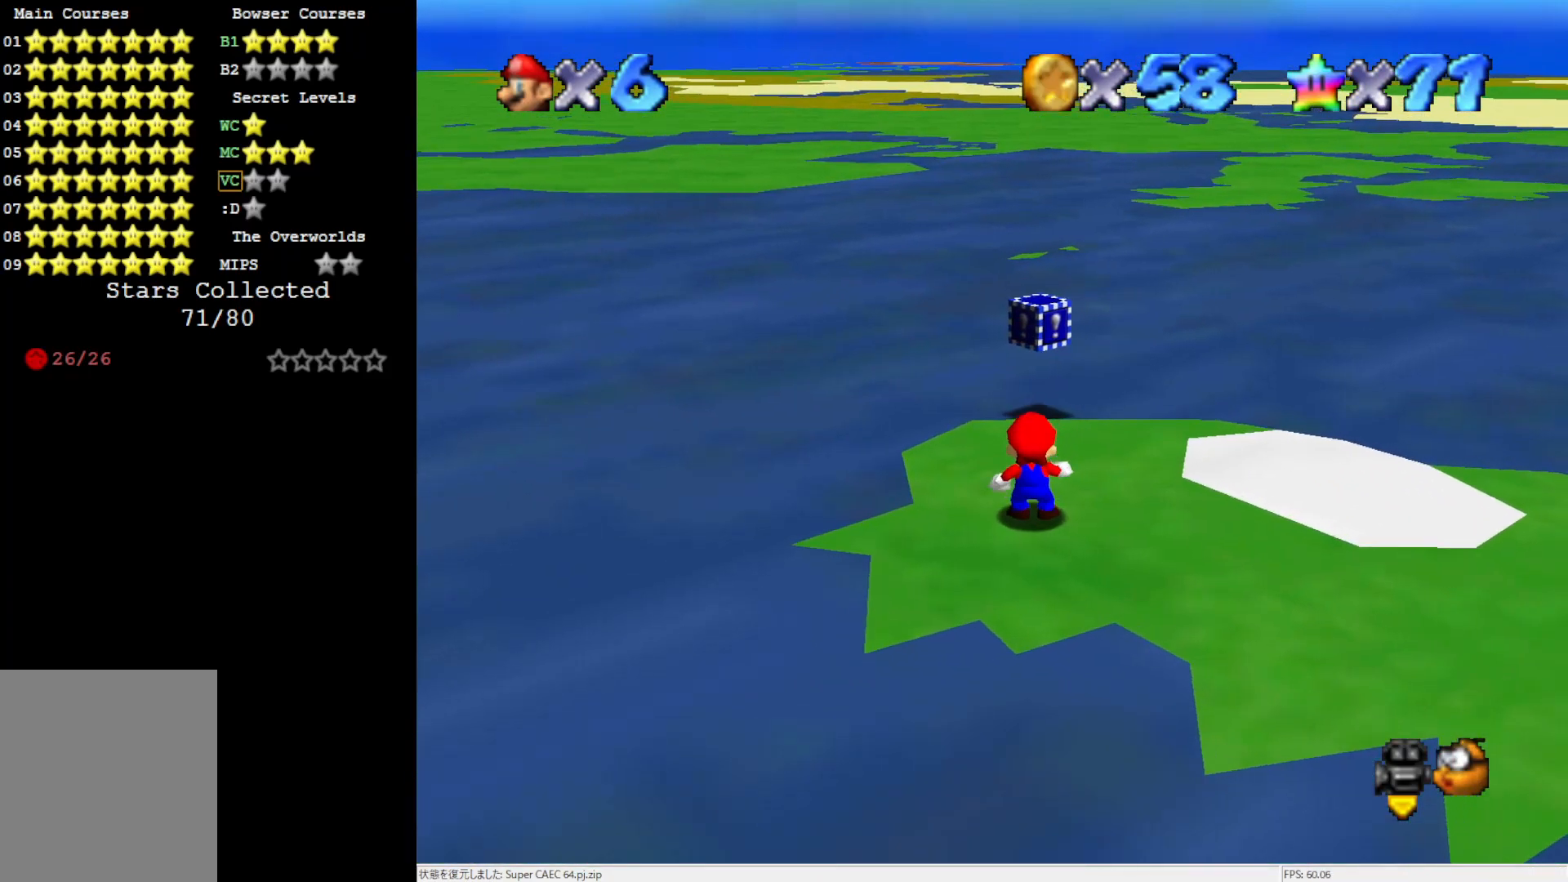
{"buttons": [], "left_stick": "center", "events": [[267, "DPAD_RIGHT", "up"]]}
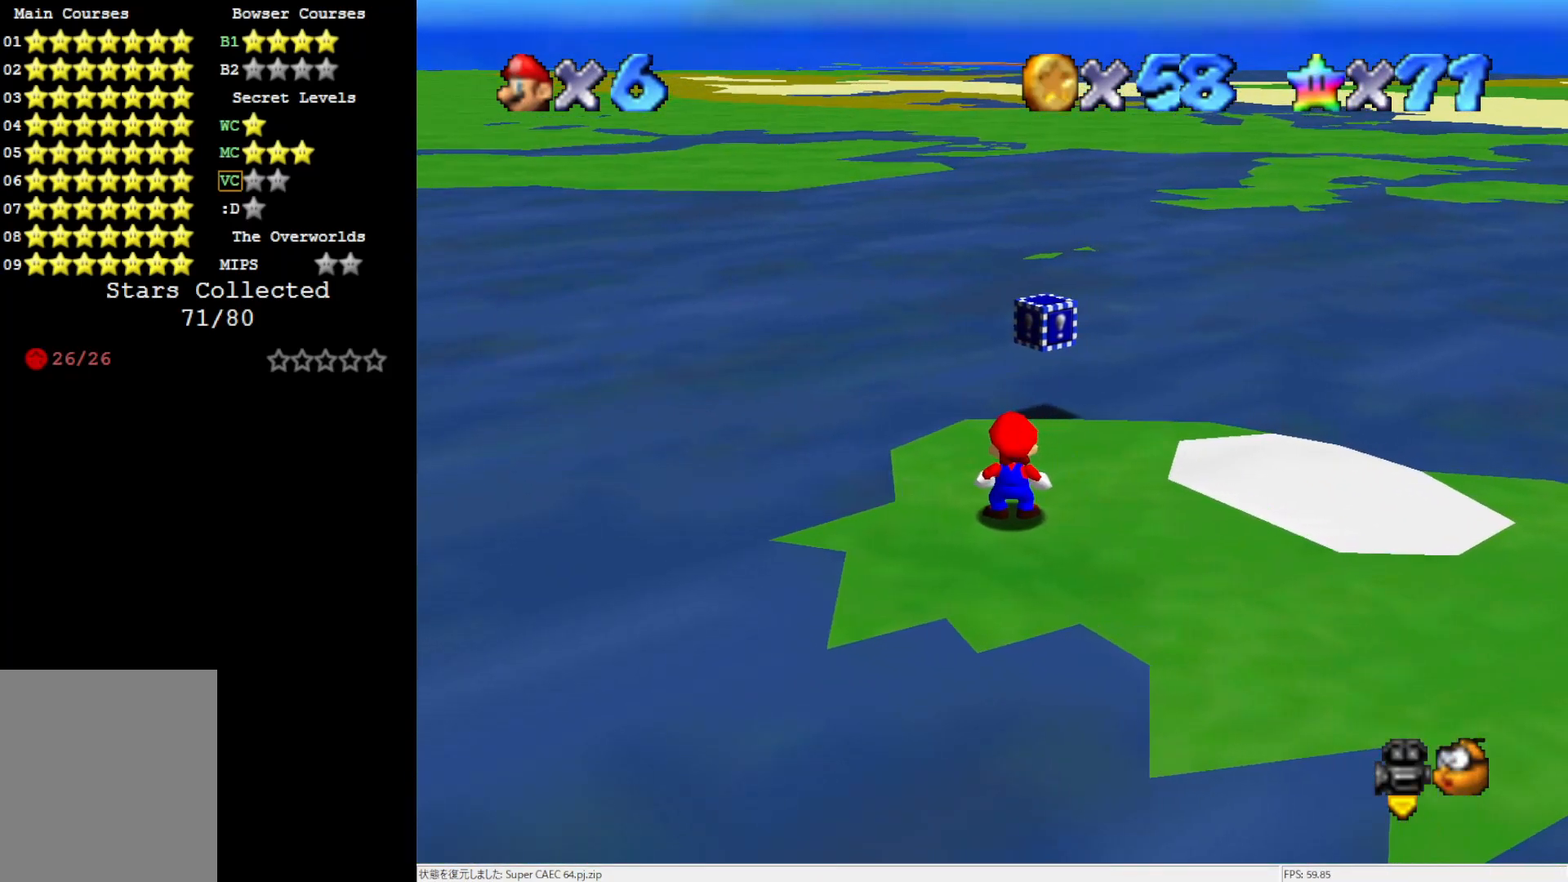
{"buttons": ["A"], "left_stick": "right", "events": [[33, "left_stick", "up"], [150, "left_stick", "center"], [250, "A", "down"], [300, "left_stick", "right"]]}
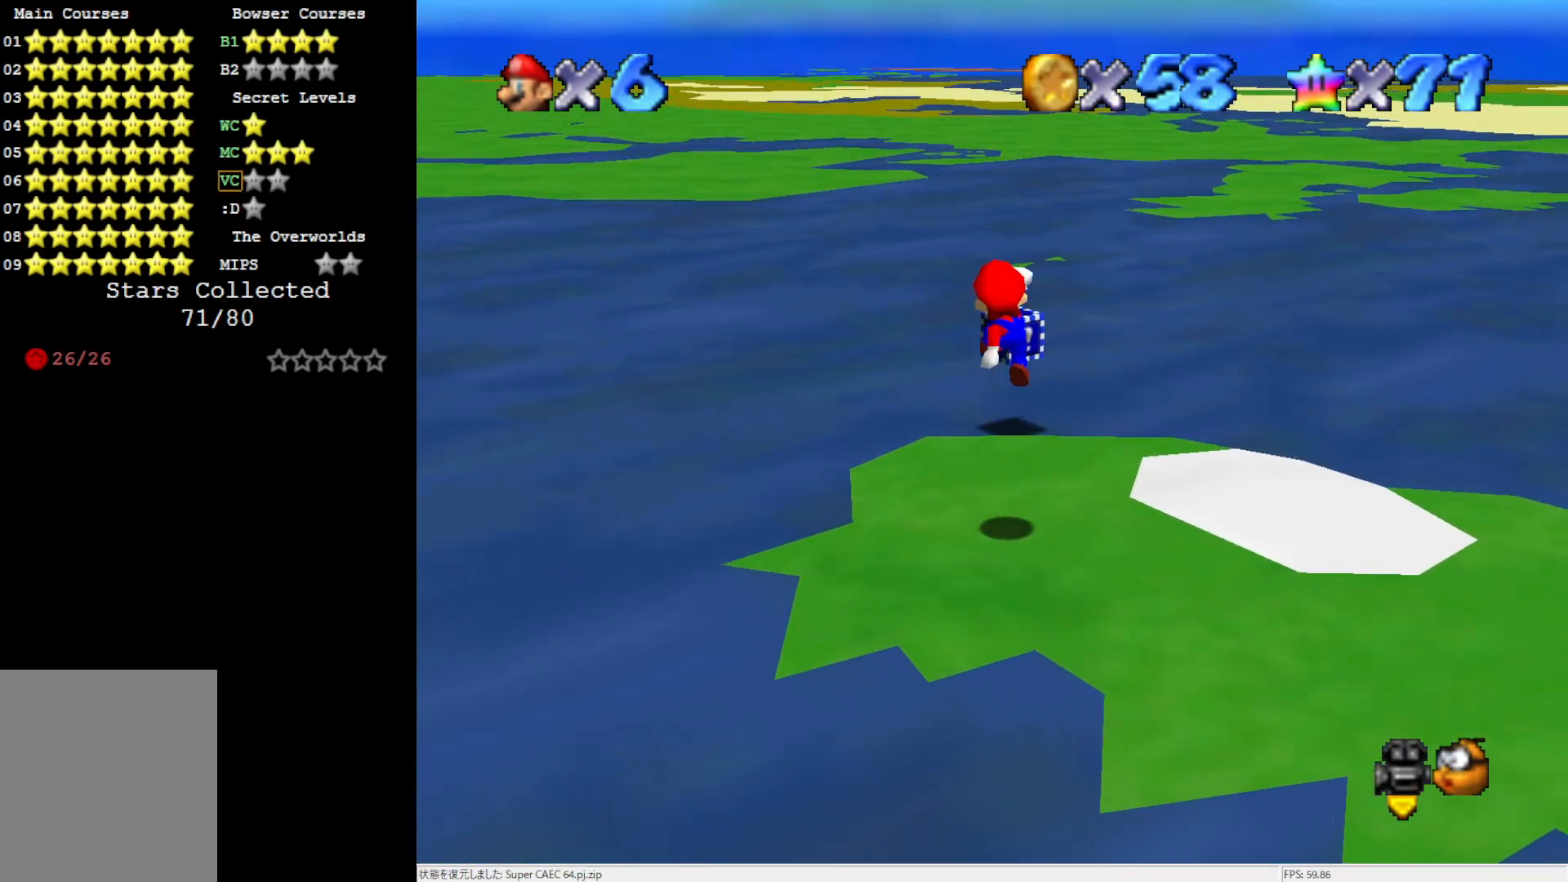
{"buttons": [], "left_stick": "center", "events": [[67, "left_stick", "center"], [150, "A", "up"]]}
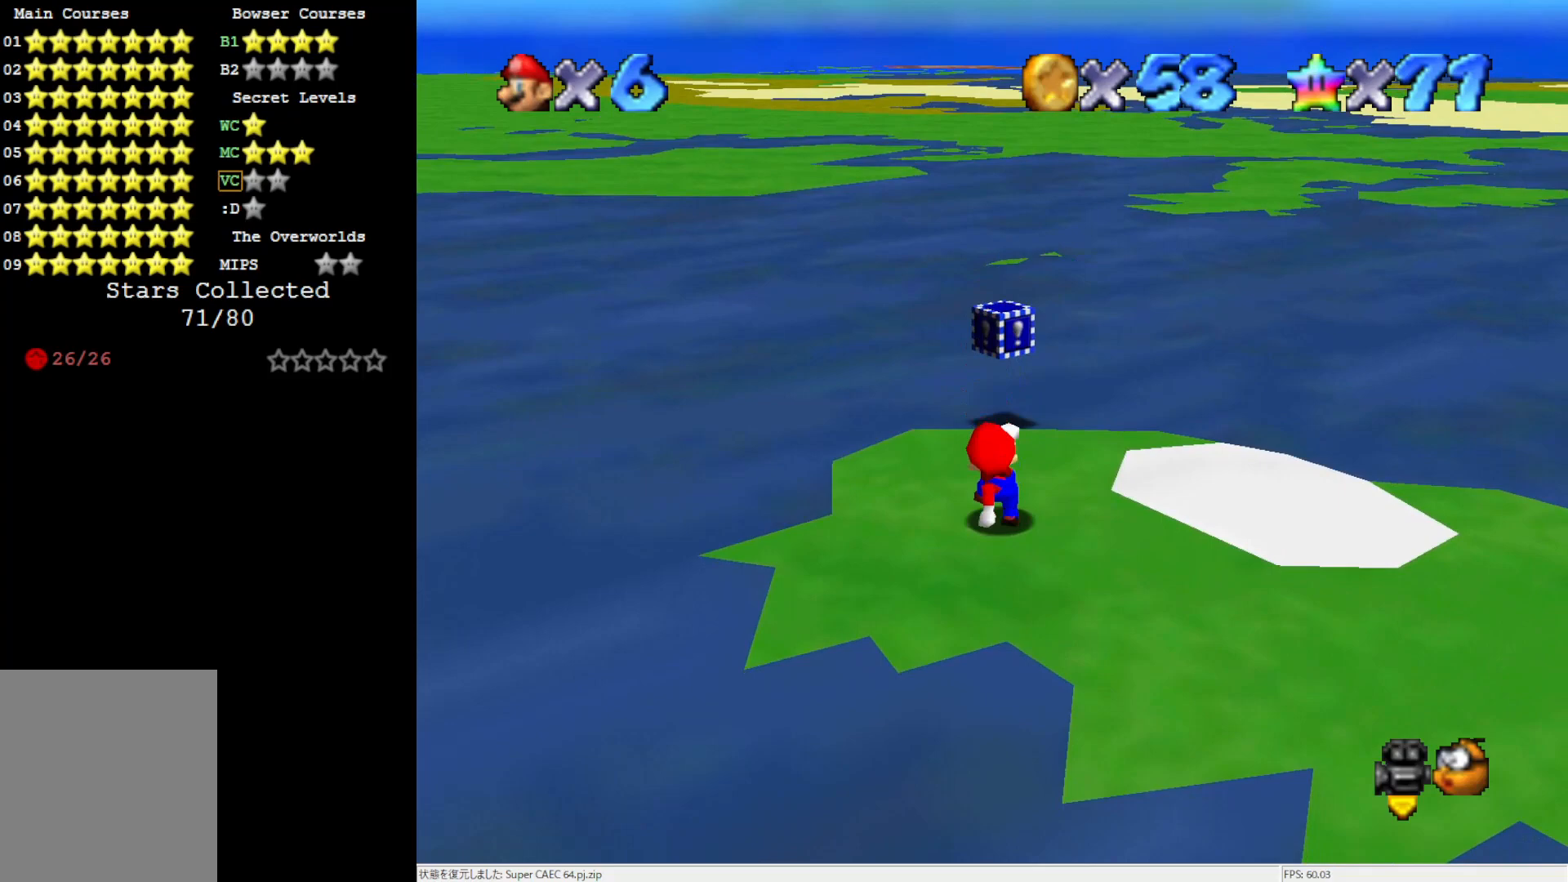
{"buttons": [], "left_stick": "center", "events": [[100, "DPAD_LEFT", "down"], [183, "DPAD_LEFT", "up"]]}
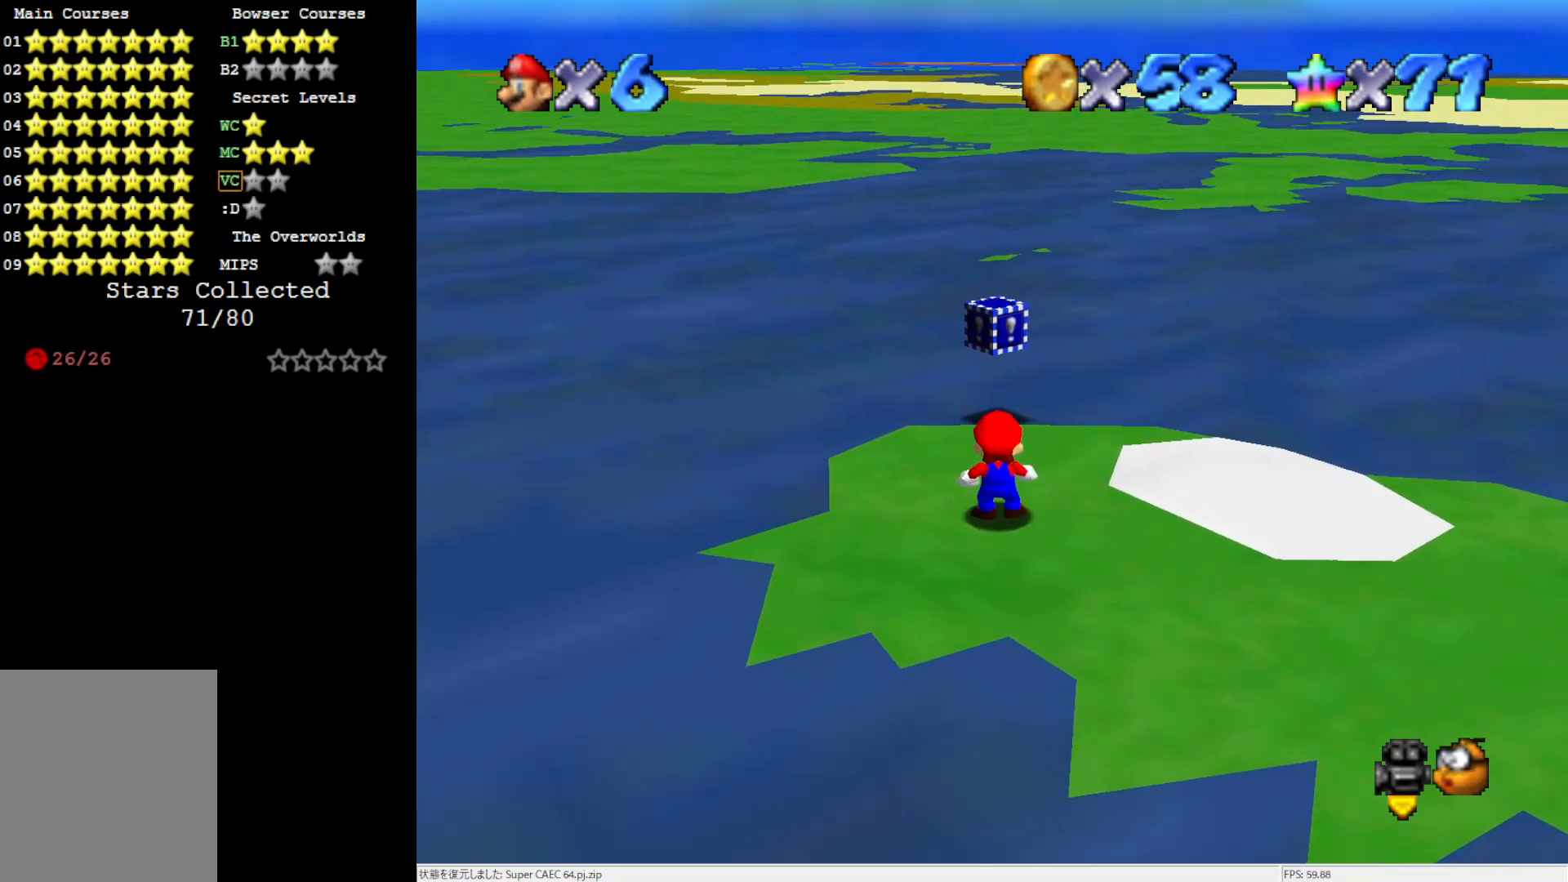
{"buttons": [], "left_stick": "down", "events": [[33, "left_stick", "up"], [117, "left_stick", "center"], [350, "A", "down"], [450, "A", "up"], [483, "left_stick", "down"]]}
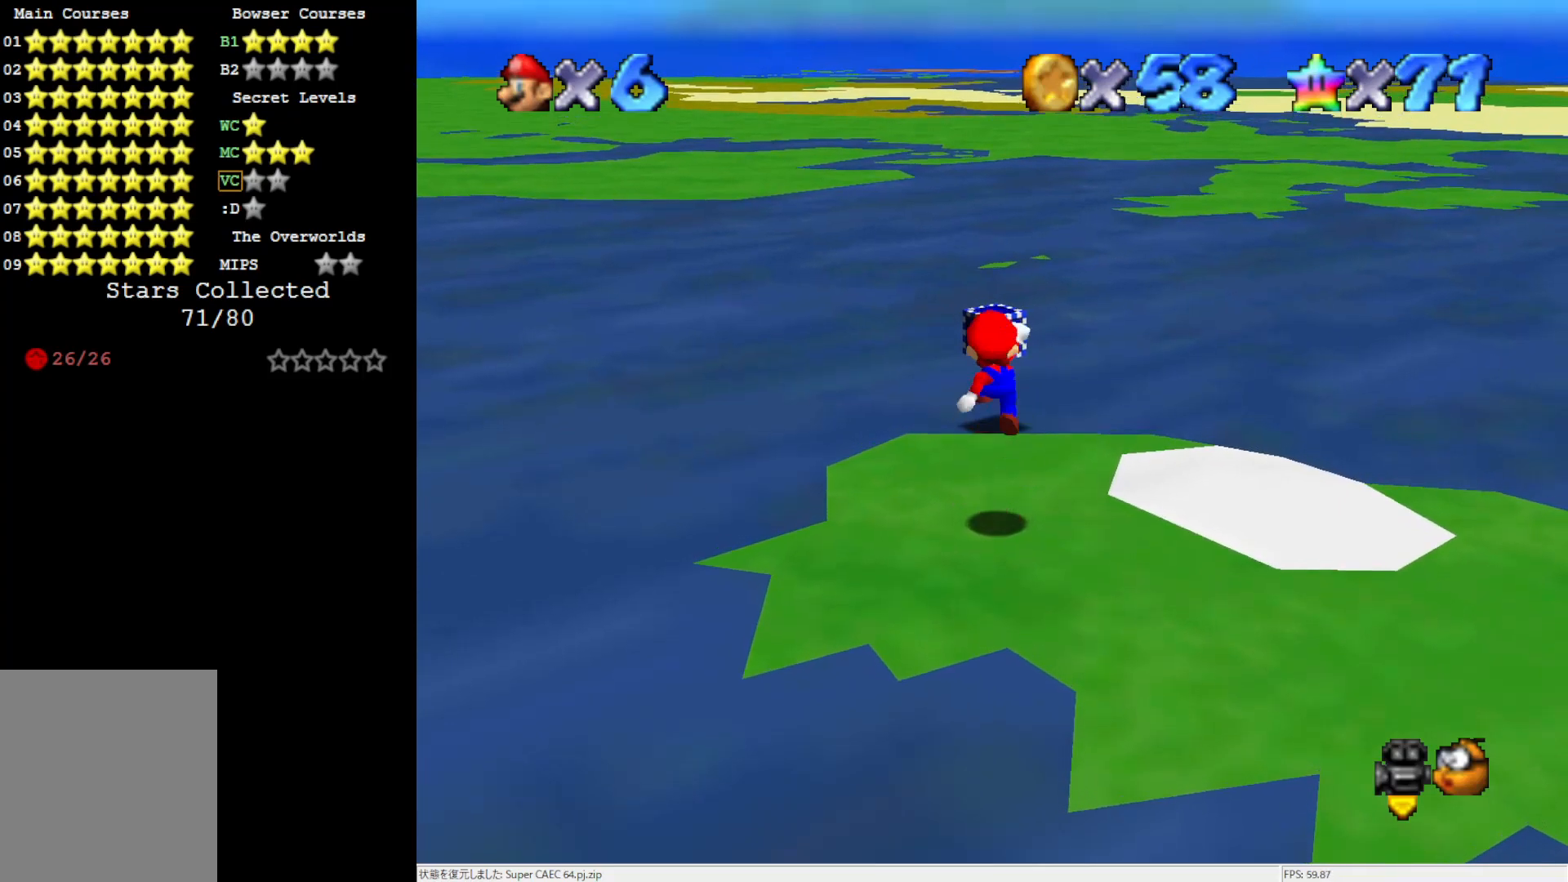
{"buttons": [], "left_stick": "center", "events": [[150, "left_stick", "center"], [417, "C_LEFT", "down"], [483, "C_LEFT", "up"]]}
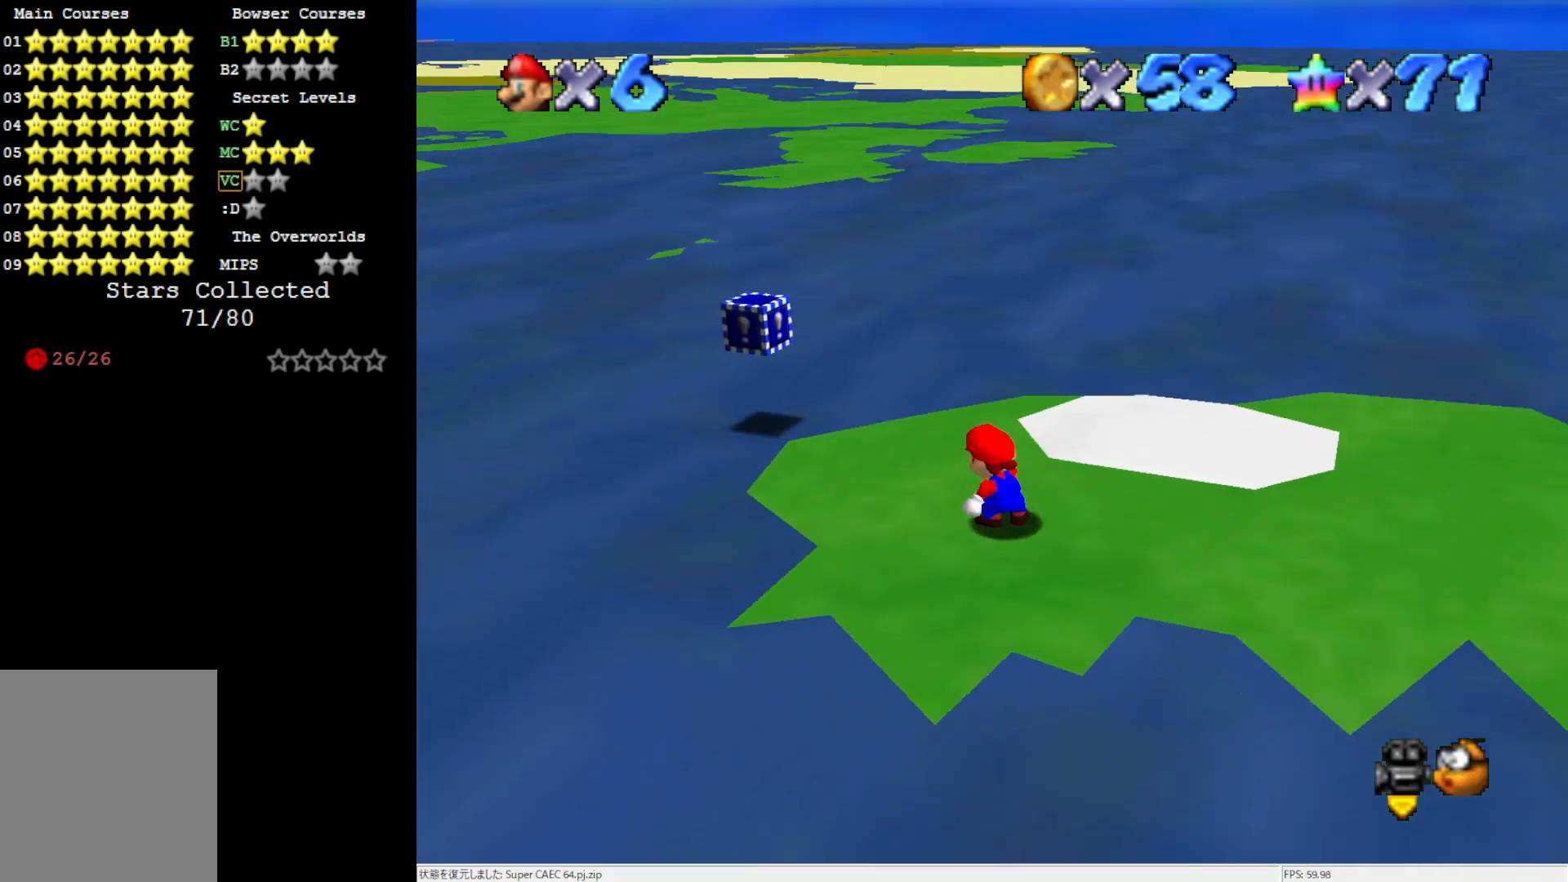
{"buttons": [], "left_stick": "left", "events": [[33, "C_LEFT", "down"], [217, "C_LEFT", "up"], [417, "left_stick", "left"]]}
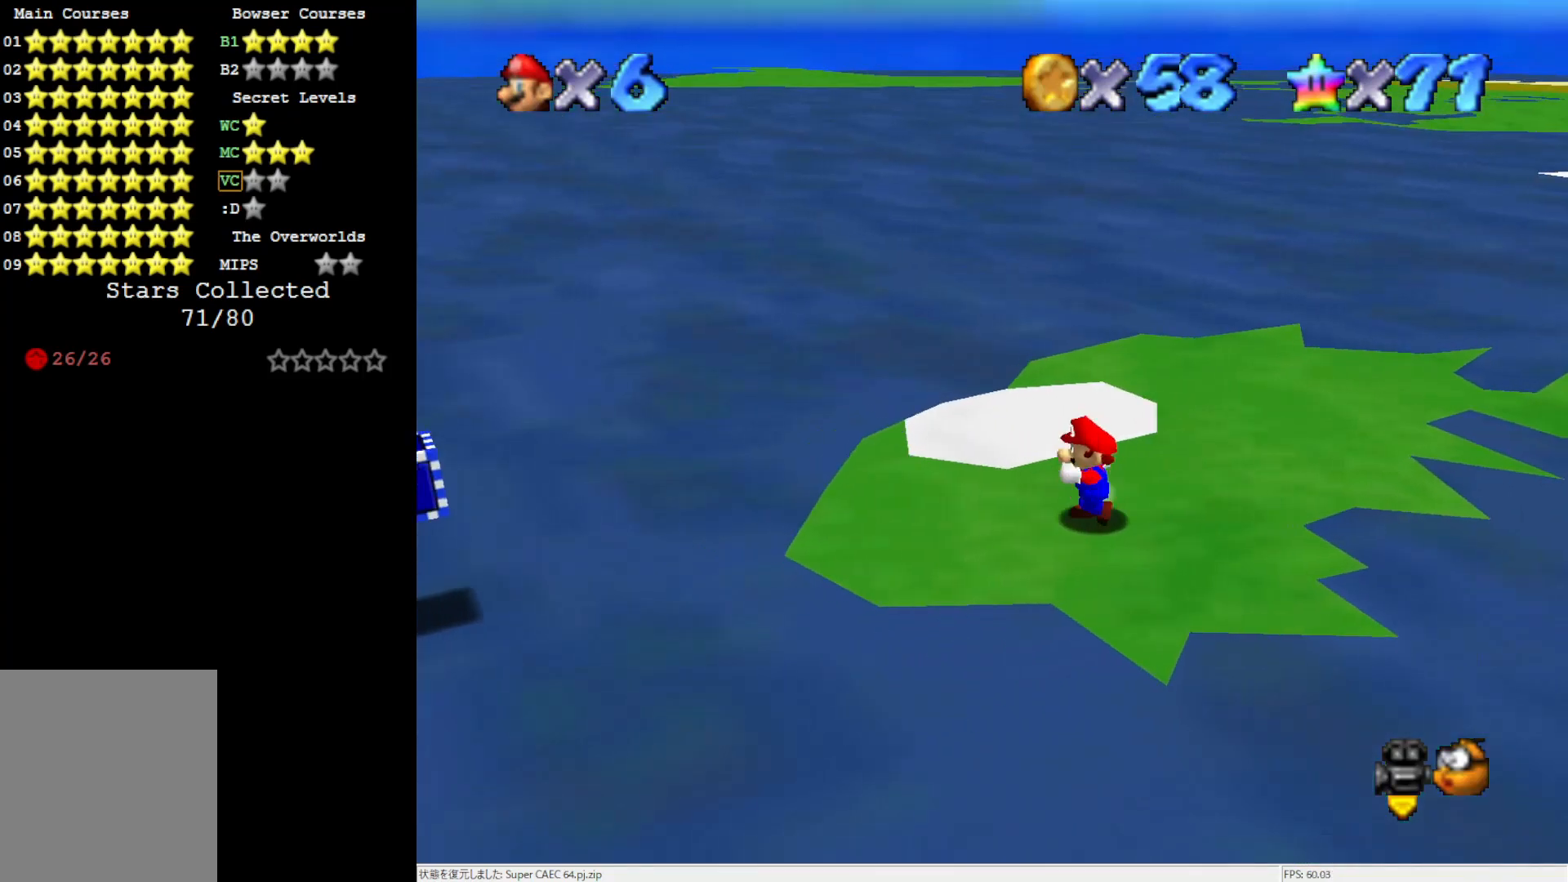
{"buttons": [], "left_stick": "left", "events": []}
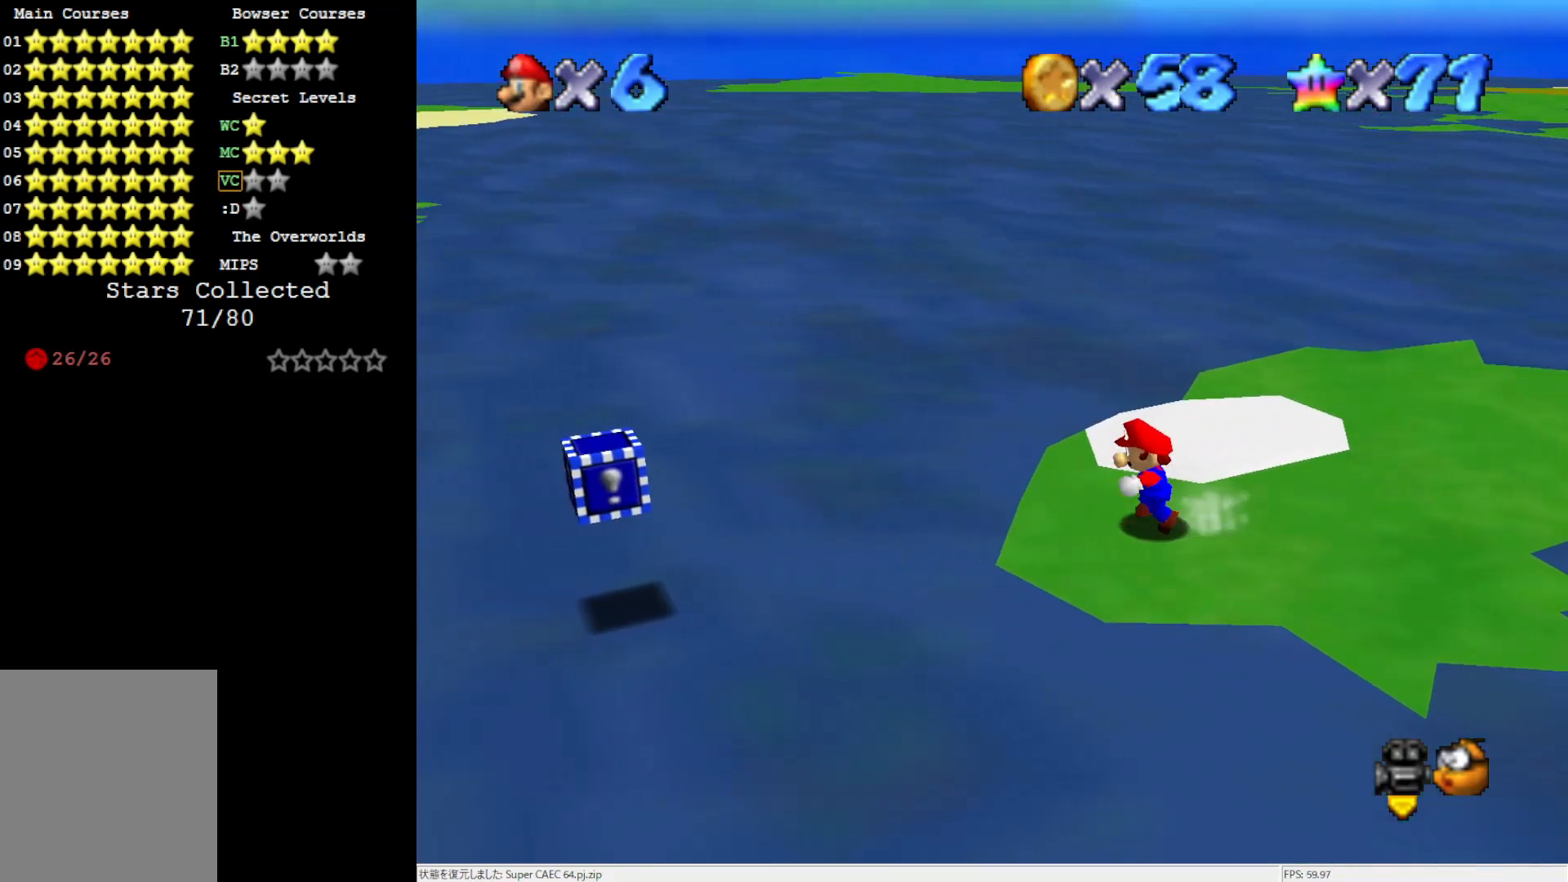
{"buttons": ["A"], "left_stick": "left", "events": [[150, "A", "down"]]}
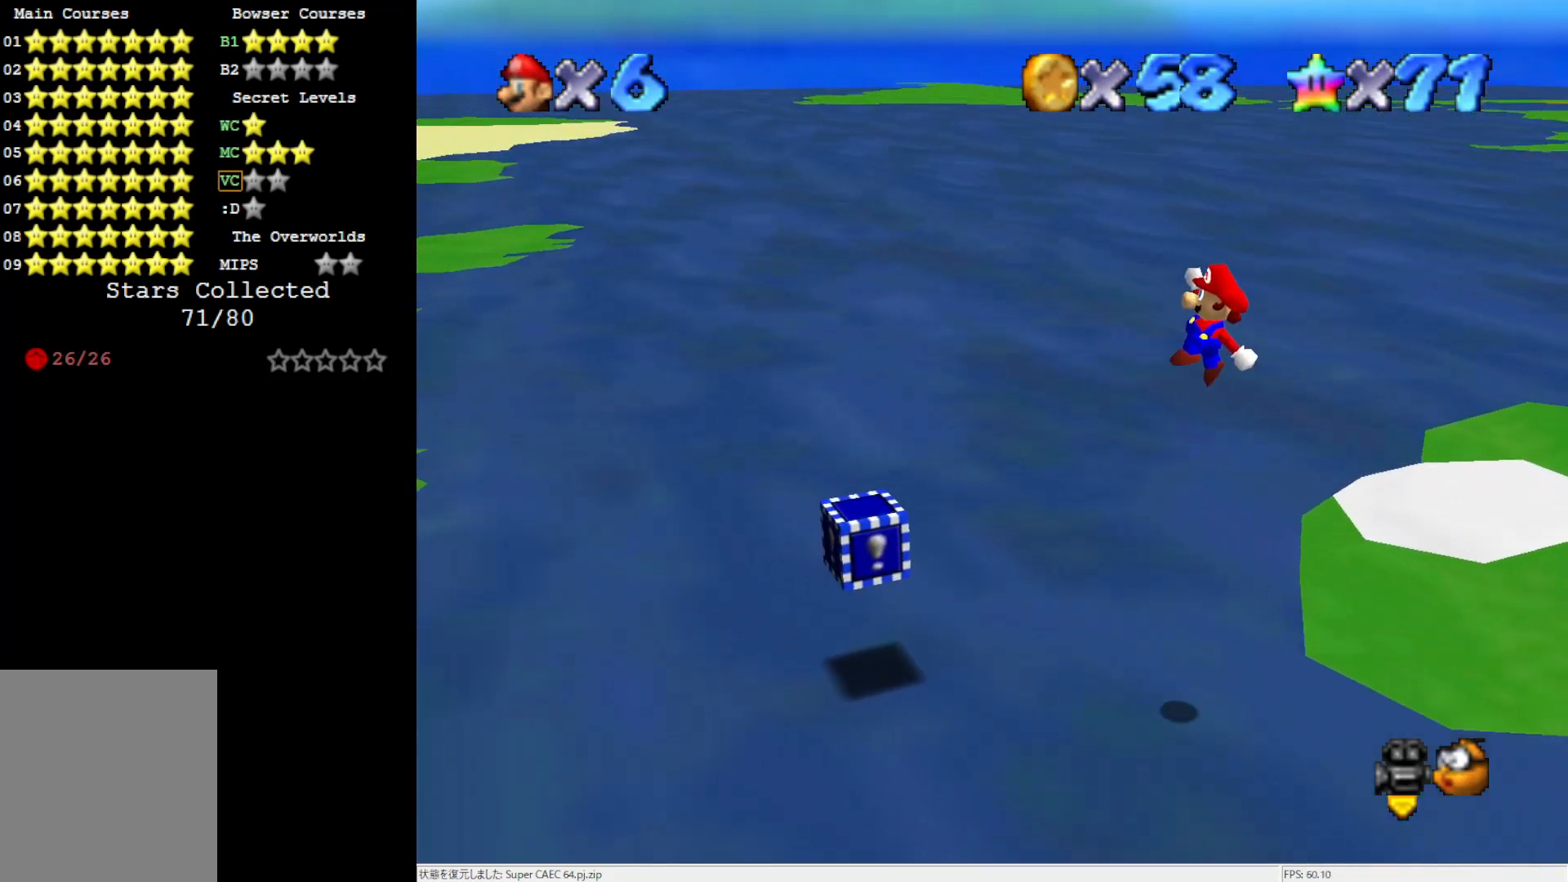
{"buttons": [], "left_stick": "center", "events": [[33, "A", "up"], [33, "left_stick", "center"], [83, "left_stick", "right"], [217, "left_stick", "center"], [250, "B", "down"], [350, "B", "up"]]}
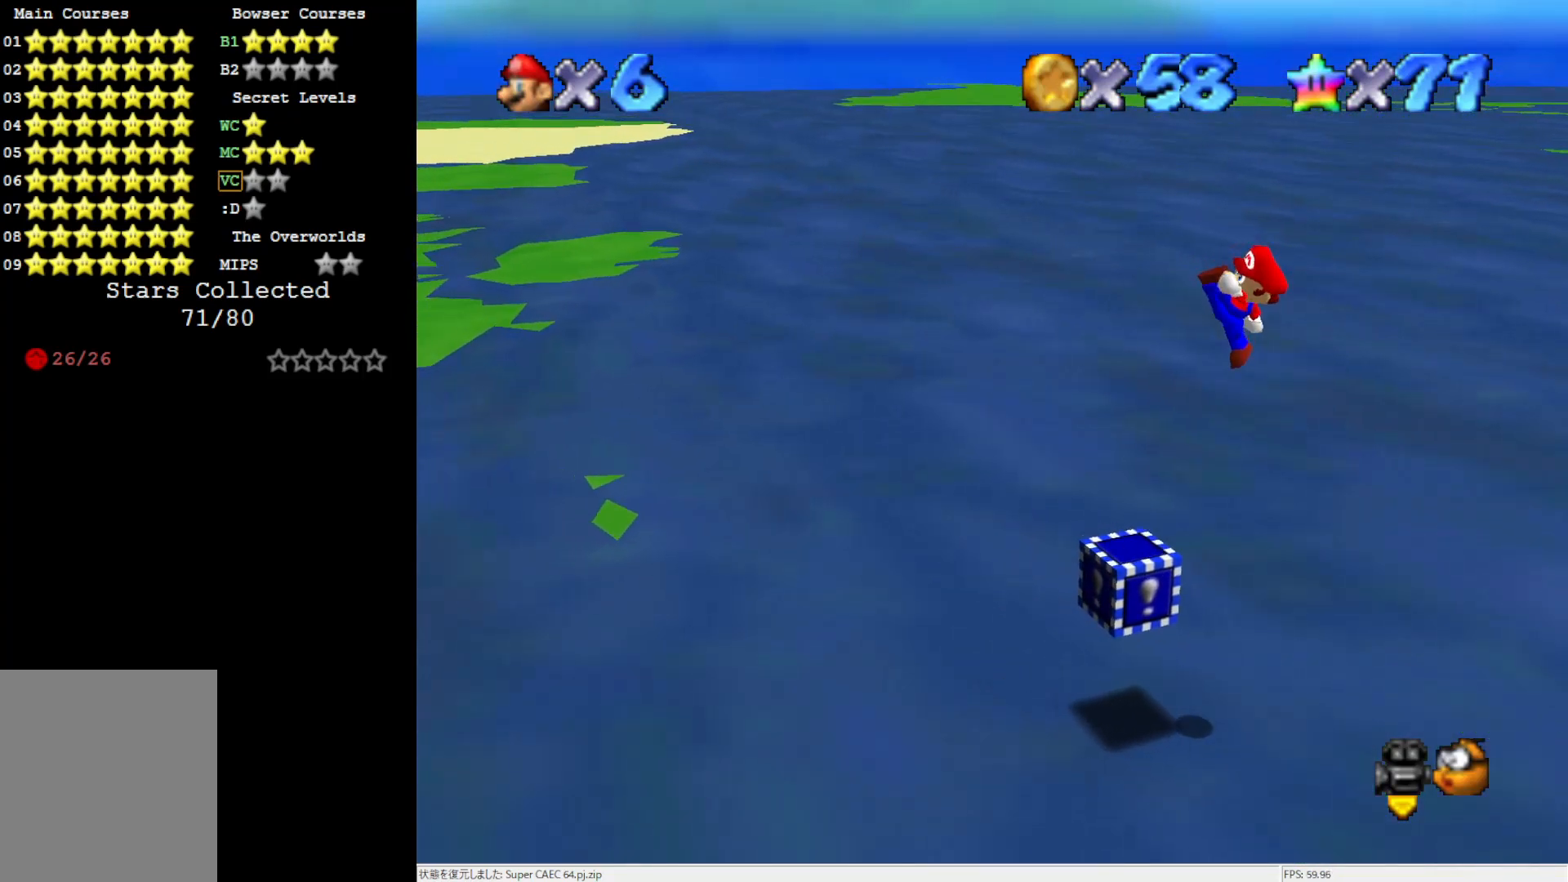
{"buttons": ["A"], "left_stick": "left", "events": [[33, "left_stick", "right"], [183, "left_stick", "center"], [267, "left_stick", "left"], [317, "A", "down"]]}
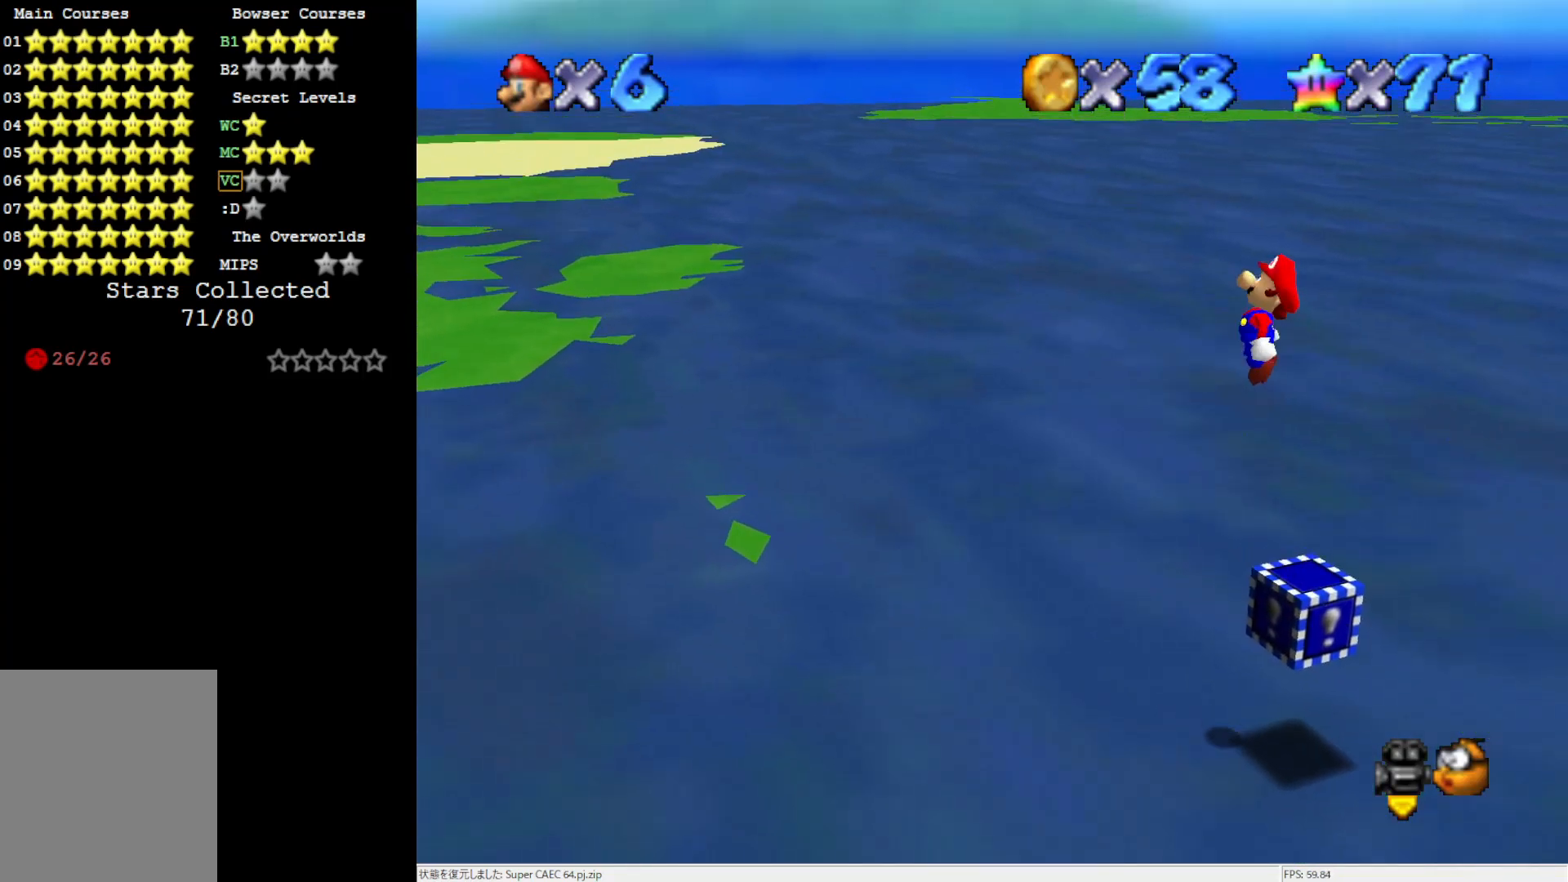
{"buttons": [], "left_stick": "center", "events": [[483, "A", "up"], [500, "left_stick", "center"]]}
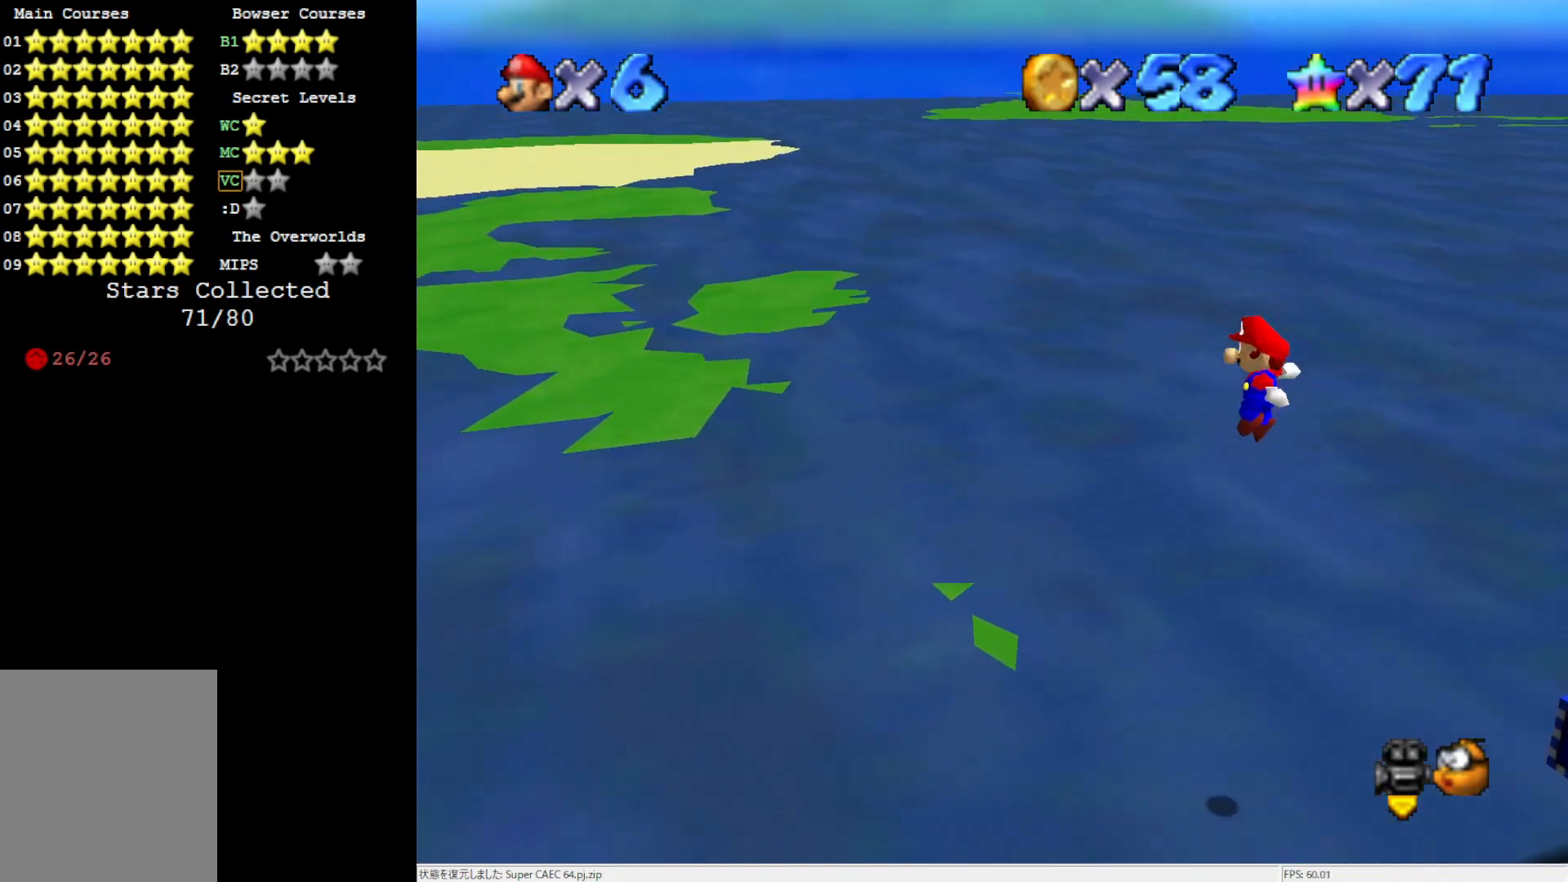
{"buttons": [], "left_stick": "right", "events": [[33, "left_stick", "right"], [183, "left_stick", "center"], [217, "B", "down"], [350, "B", "up"], [350, "left_stick", "right"]]}
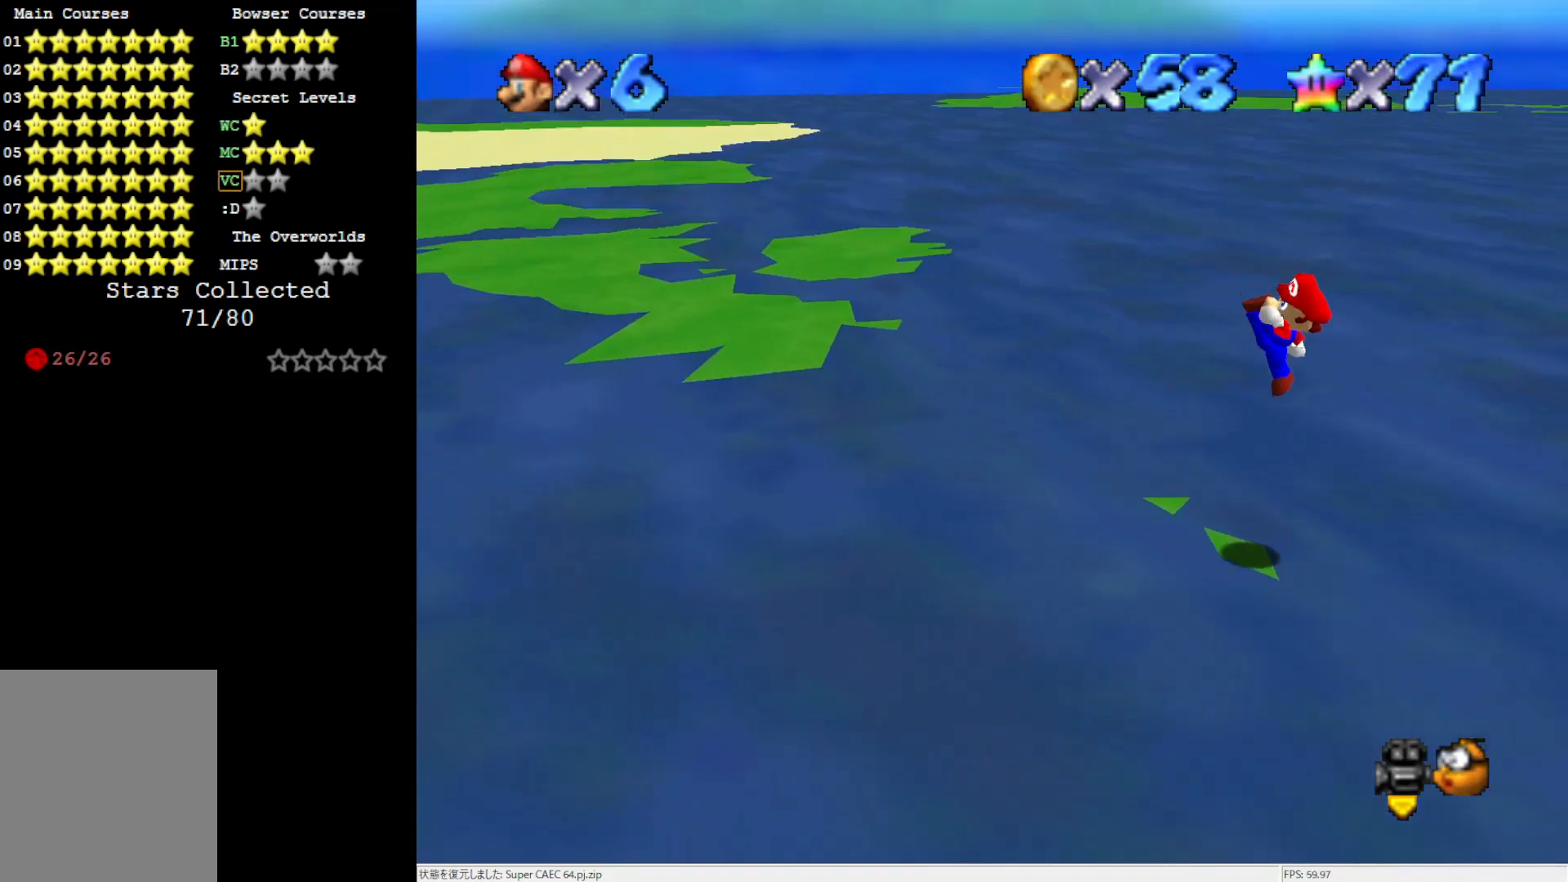
{"buttons": [], "left_stick": "right", "events": [[233, "left_stick", "center"], [283, "A", "down"], [417, "A", "up"], [483, "left_stick", "right"]]}
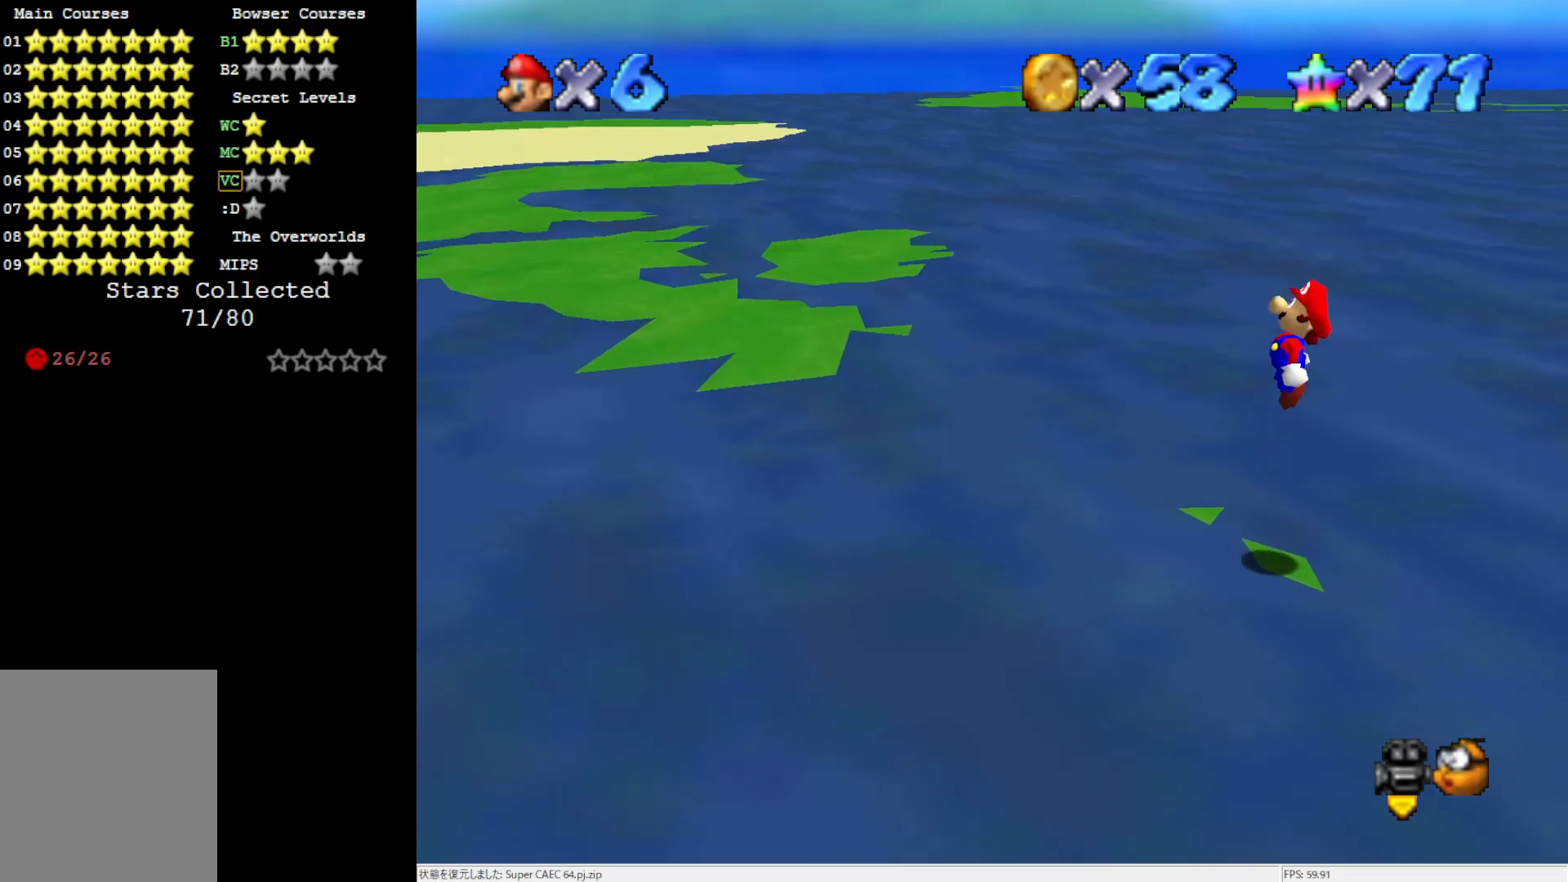
{"buttons": [], "left_stick": "center", "events": [[83, "left_stick", "center"], [283, "C_RIGHT", "down"], [383, "C_RIGHT", "up"]]}
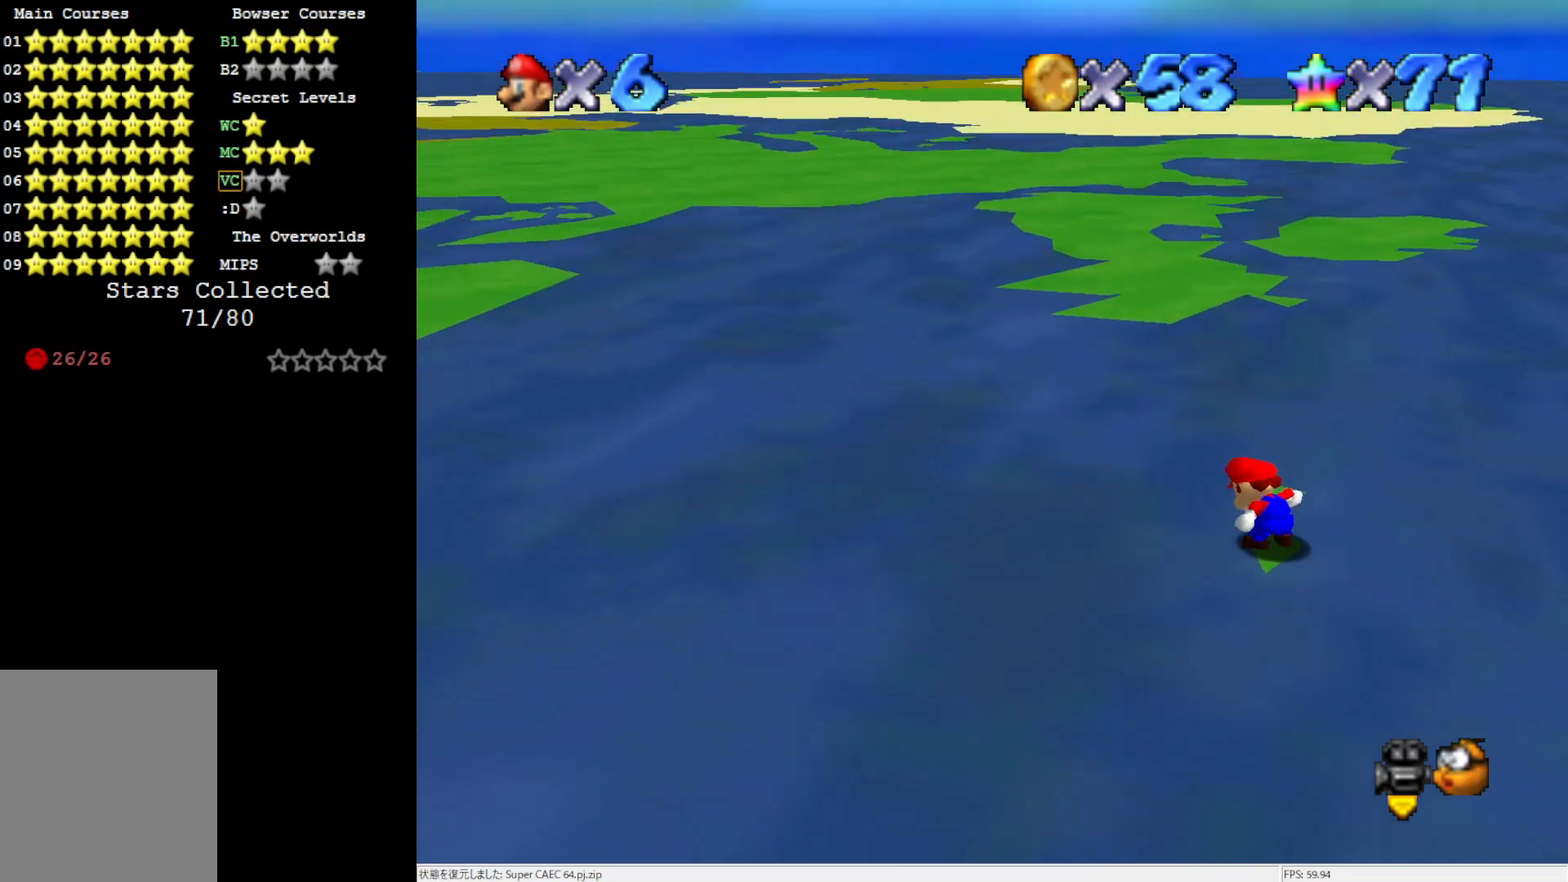
{"buttons": [], "left_stick": "center", "events": [[317, "DPAD_DOWN", "down"], [417, "DPAD_DOWN", "up"]]}
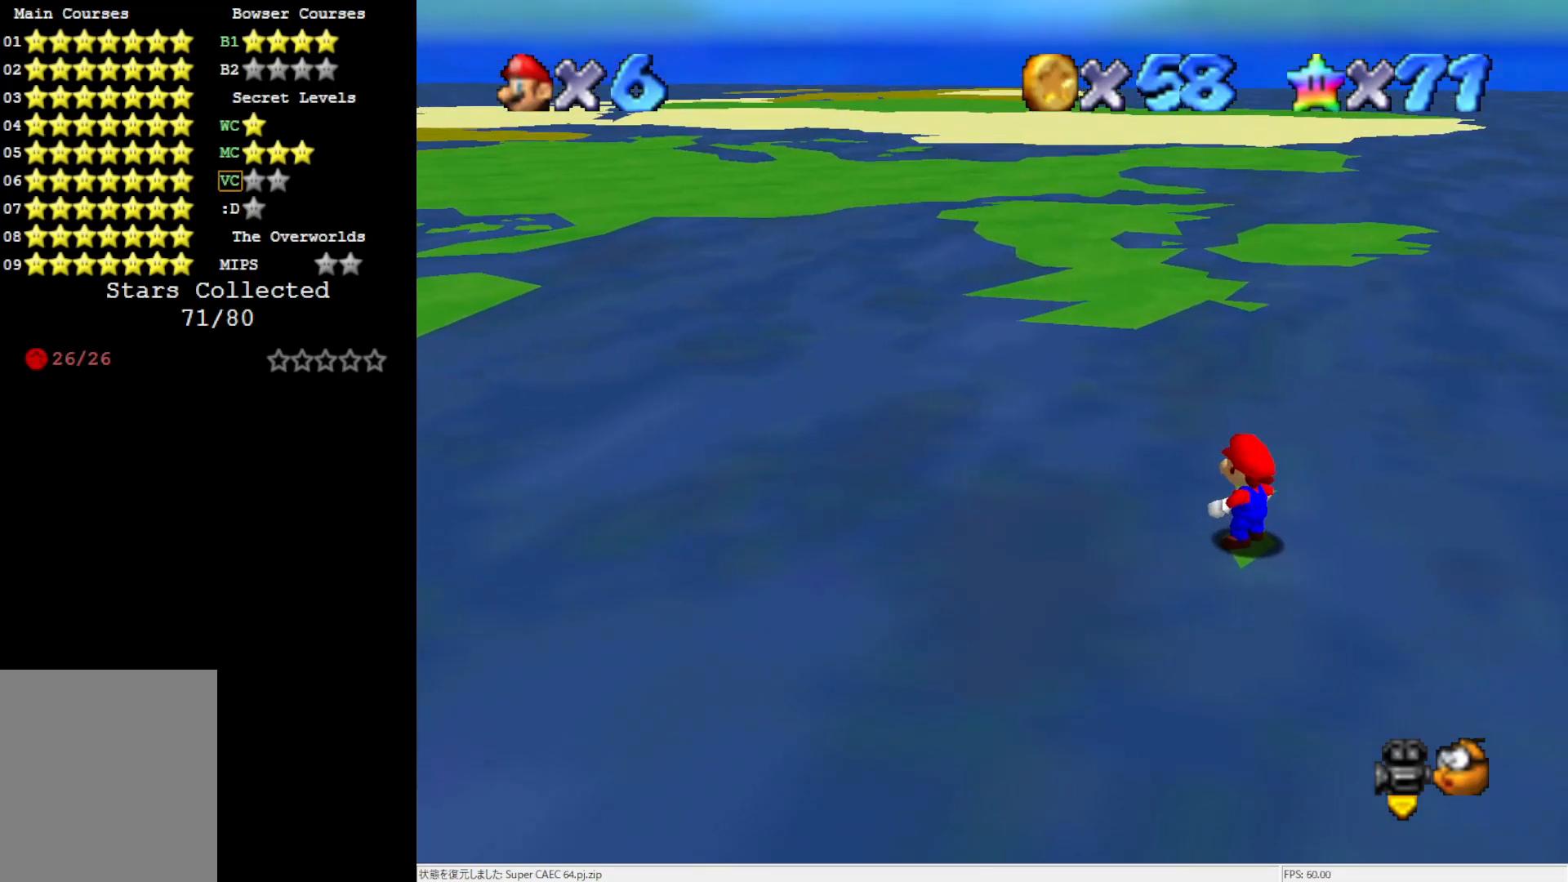
{"buttons": [], "left_stick": "center", "events": []}
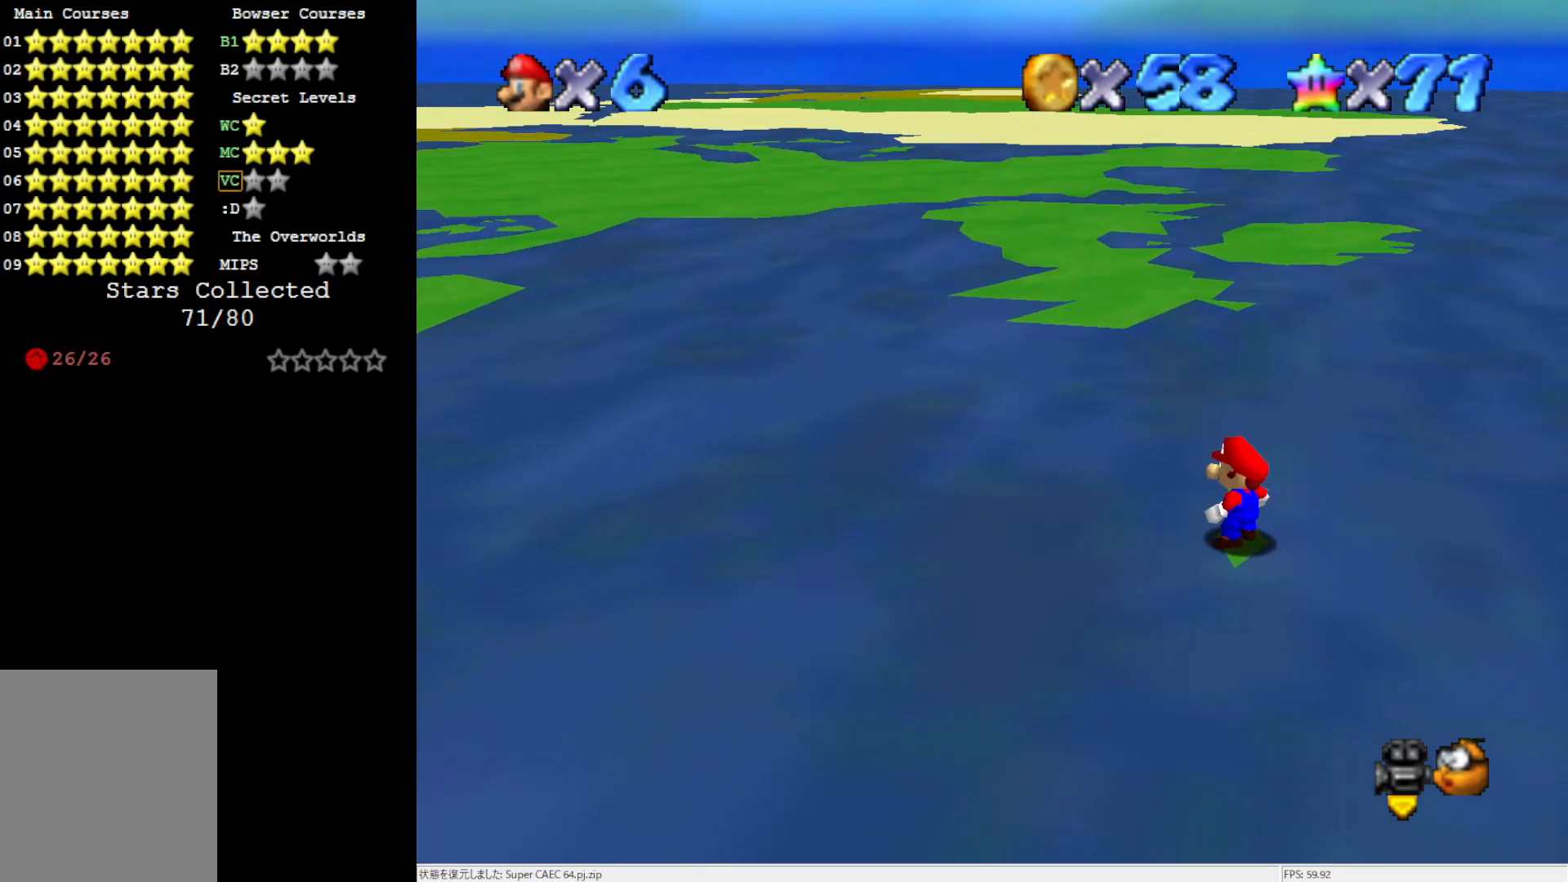
{"buttons": [], "left_stick": "center", "events": [[50, "R1", "down"], [83, "C_DOWN", "down"], [267, "C_DOWN", "up"], [267, "R1", "up"]]}
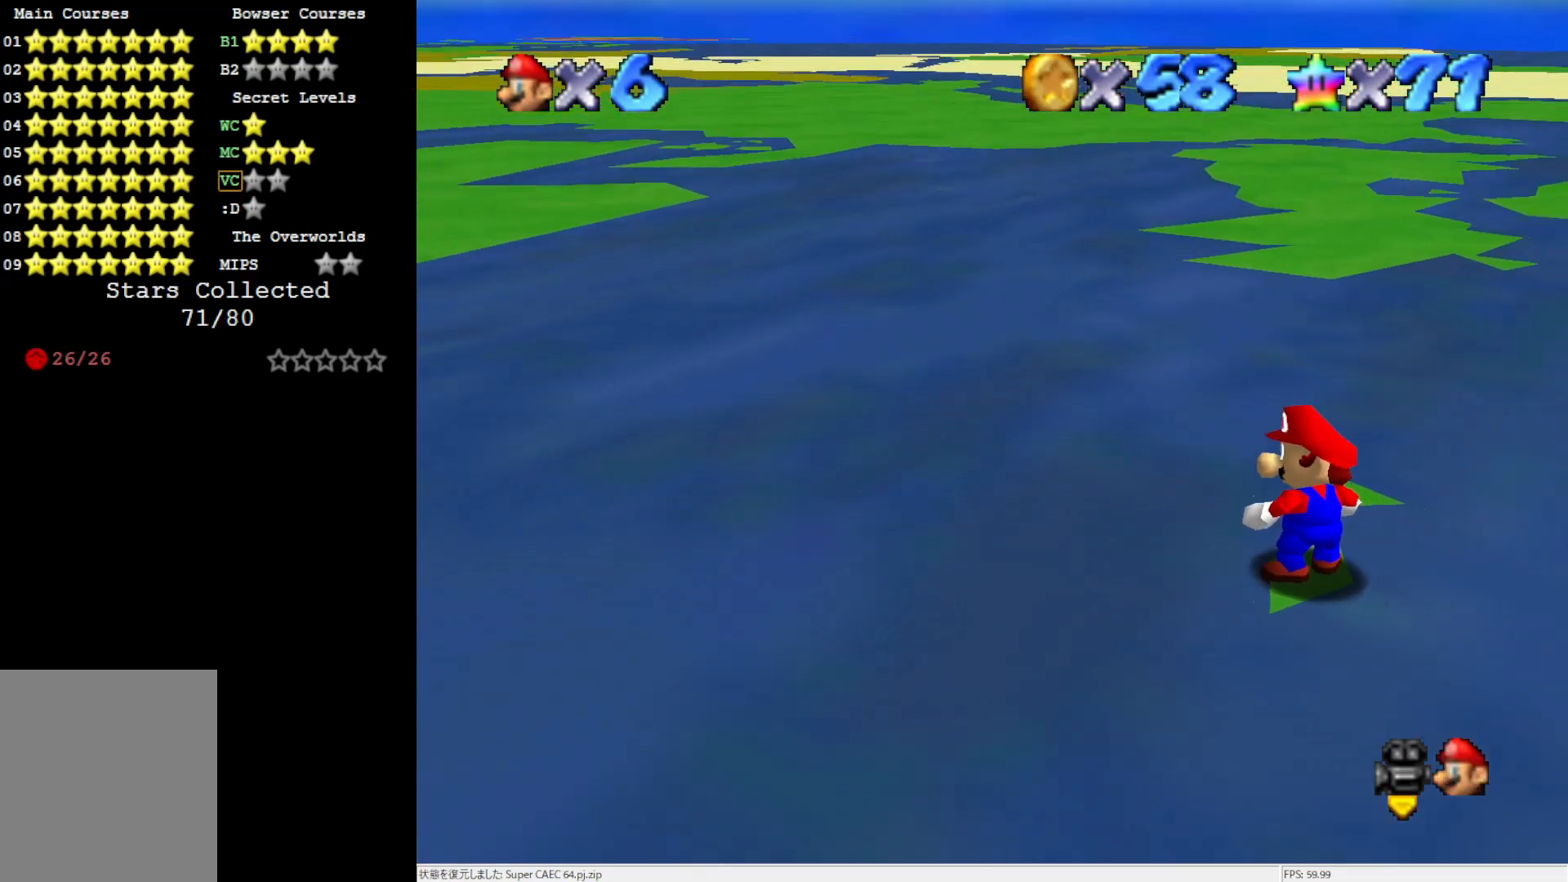
{"buttons": ["R1", "C_DOWN"], "left_stick": "center", "events": [[450, "C_DOWN", "down"], [450, "R1", "down"]]}
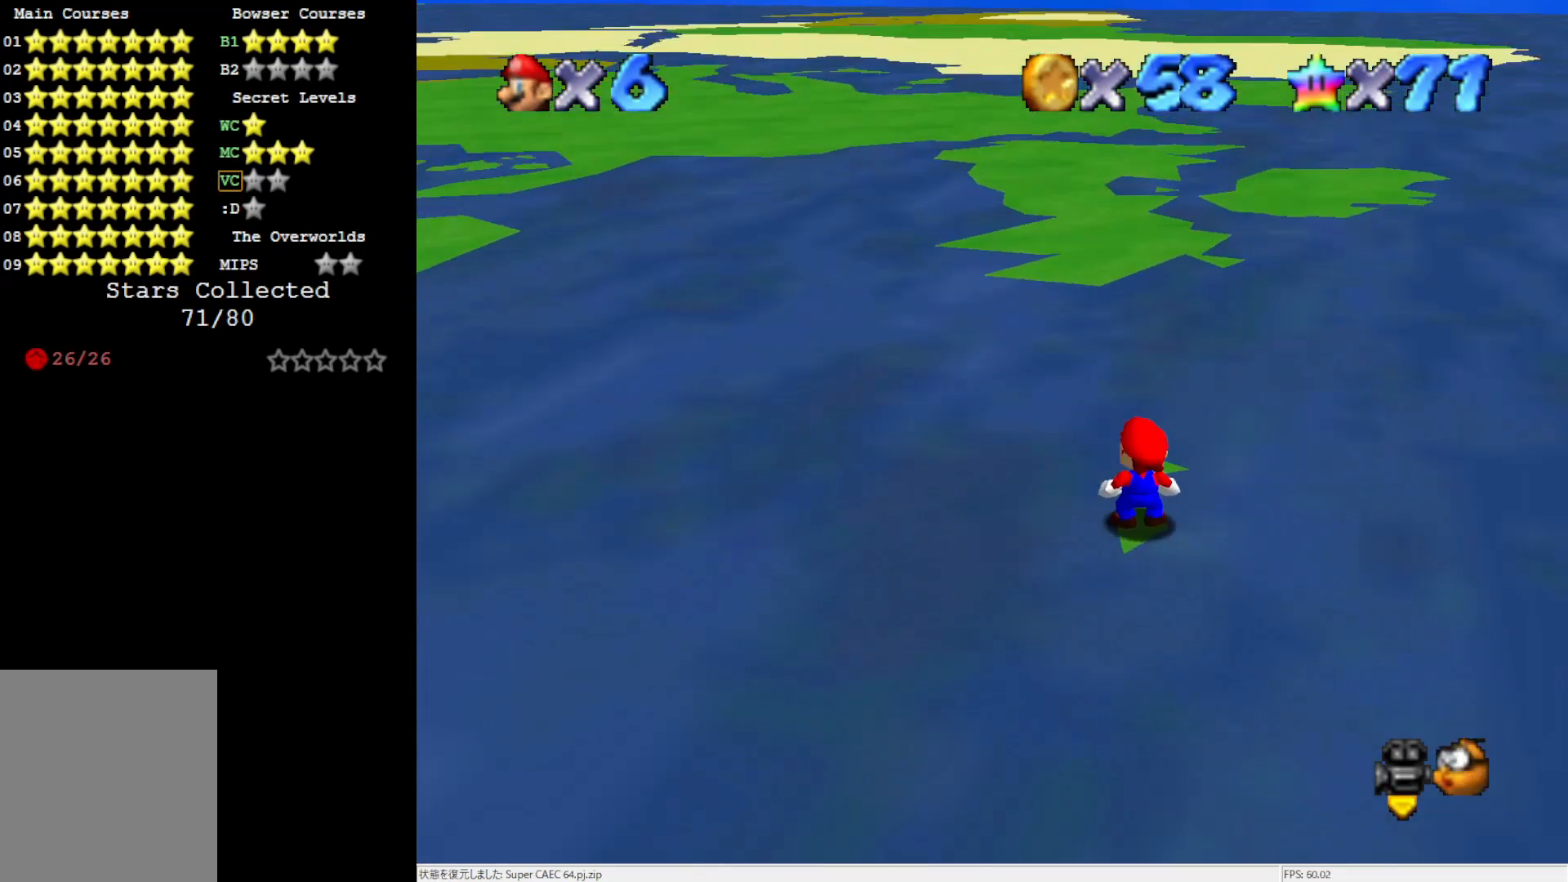
{"buttons": [], "left_stick": "center", "events": [[117, "C_DOWN", "up"], [117, "R1", "up"]]}
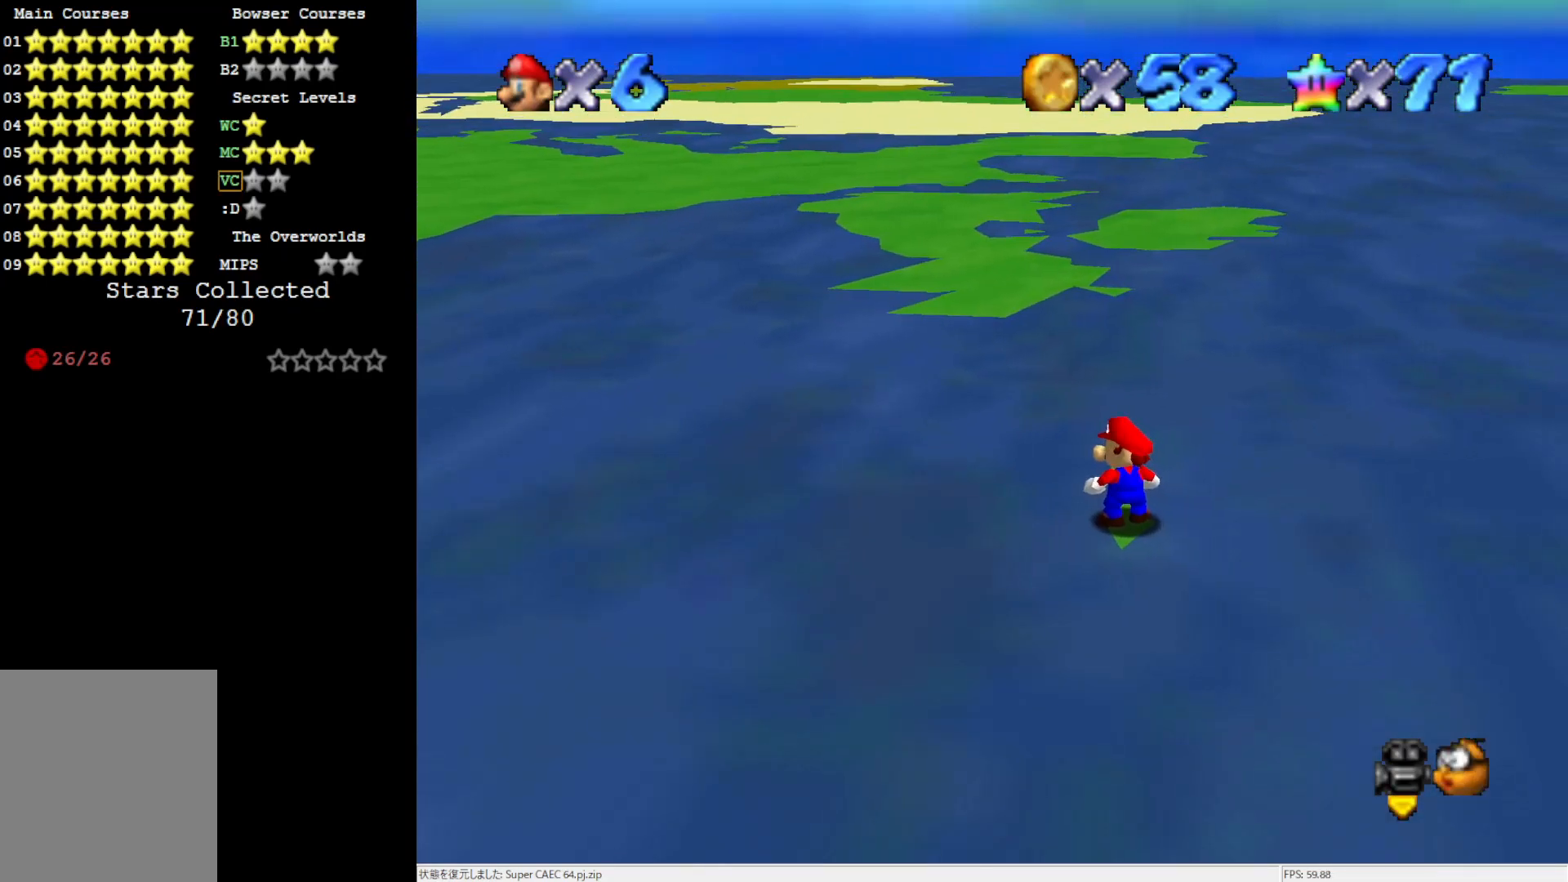
{"buttons": ["DPAD_LEFT"], "left_stick": "center", "events": [[50, "DPAD_UP", "down"], [267, "DPAD_UP", "up"], [283, "DPAD_LEFT", "down"]]}
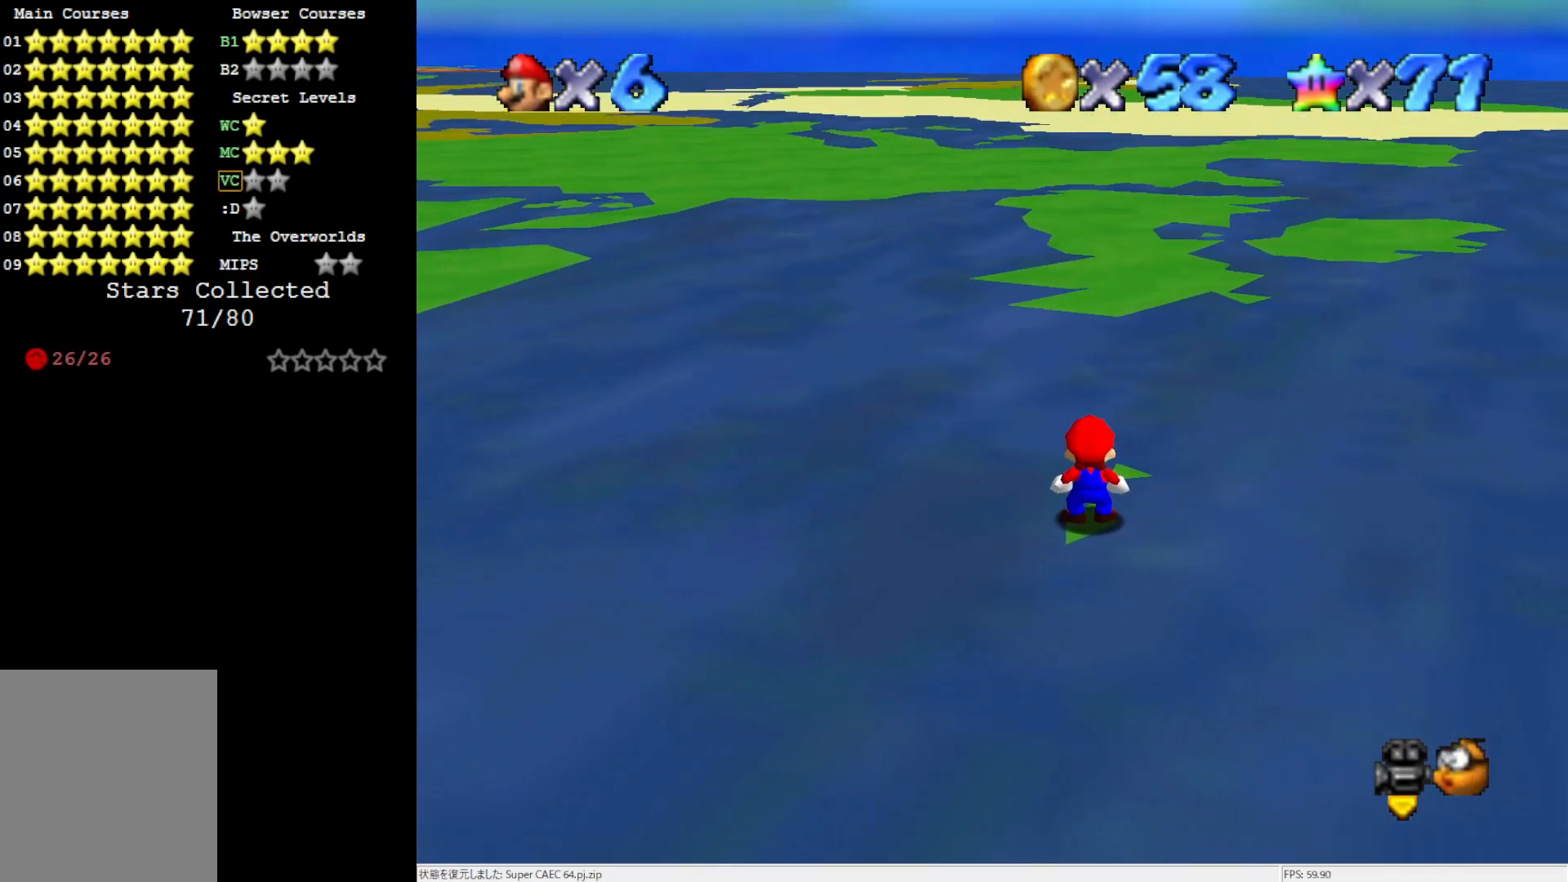
{"buttons": ["A"], "left_stick": "center", "events": [[150, "DPAD_LEFT", "up"], [483, "A", "down"]]}
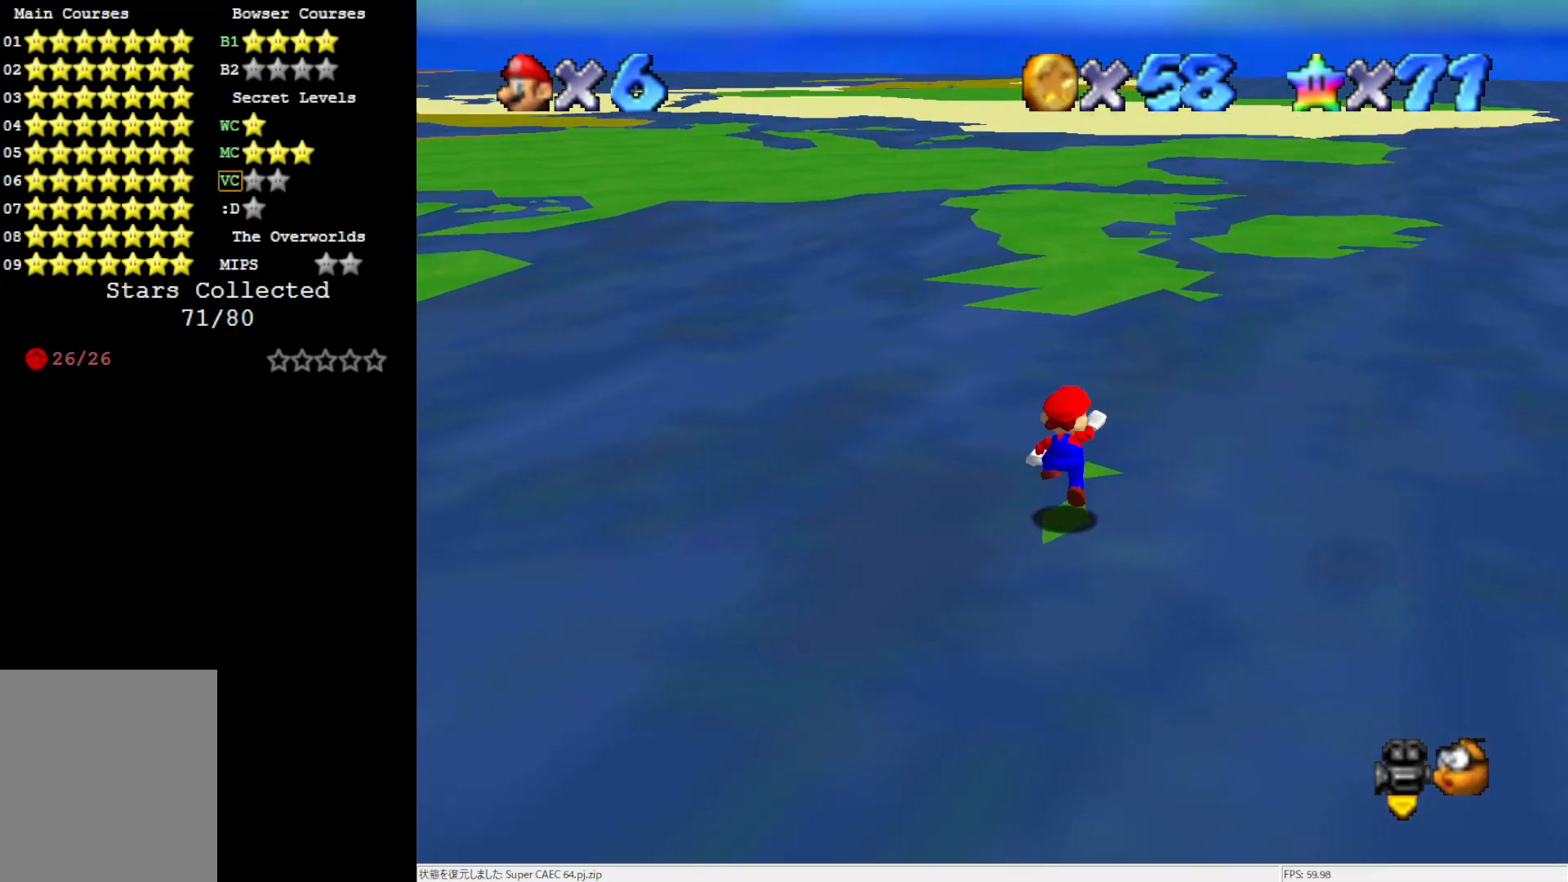
{"buttons": [], "left_stick": "center", "events": [[83, "A", "up"], [117, "left_stick", "down"], [250, "left_stick", "center"]]}
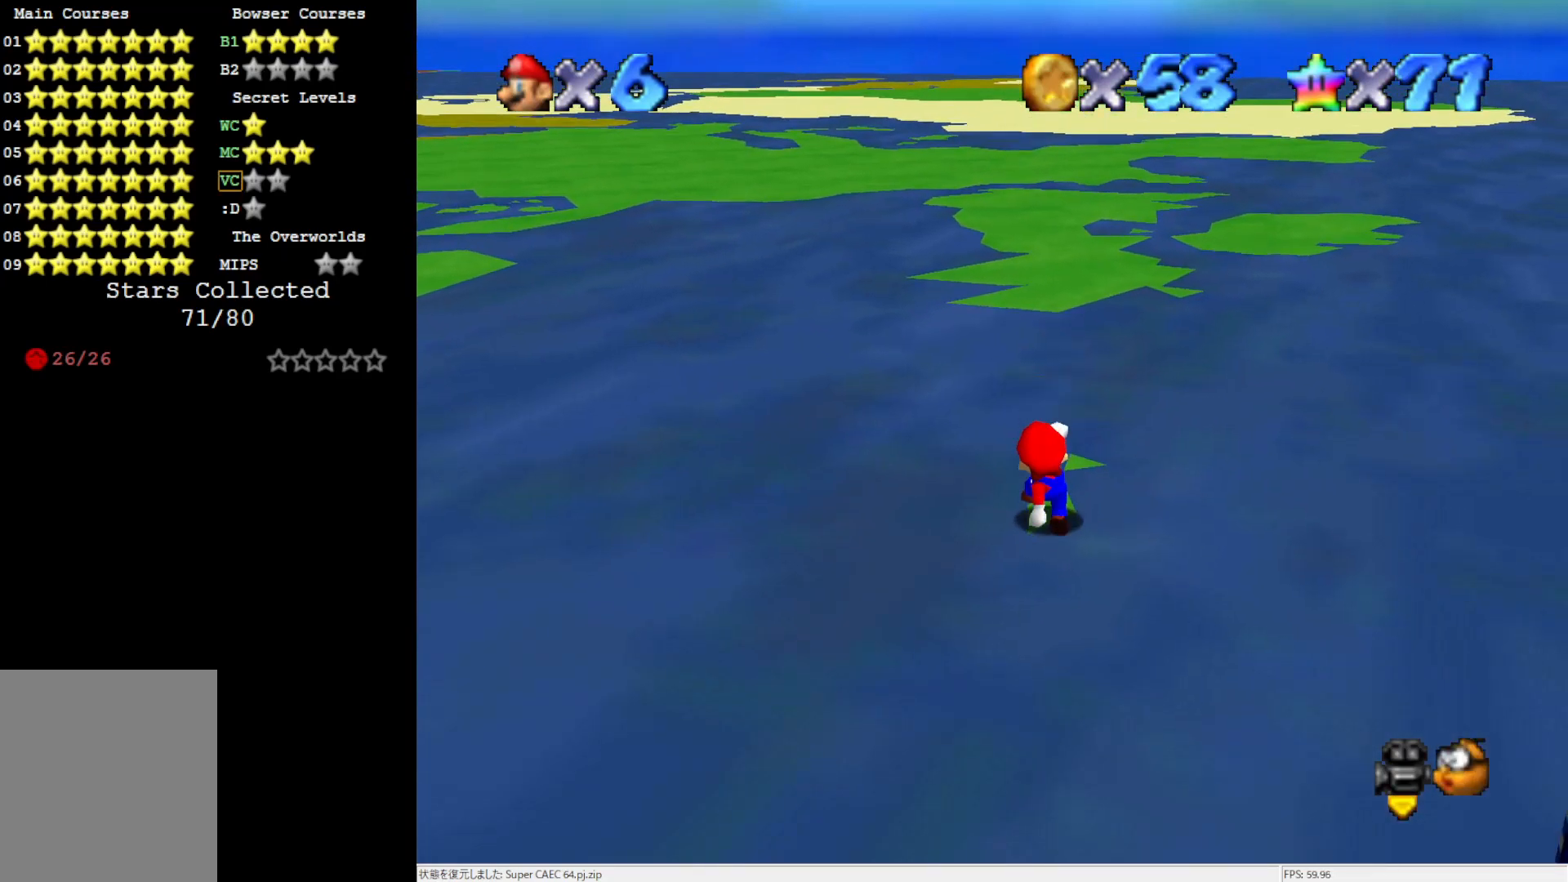
{"buttons": [], "left_stick": "center", "events": [[117, "C_LEFT", "down"], [183, "C_LEFT", "up"], [283, "C_LEFT", "down"], [383, "C_LEFT", "up"]]}
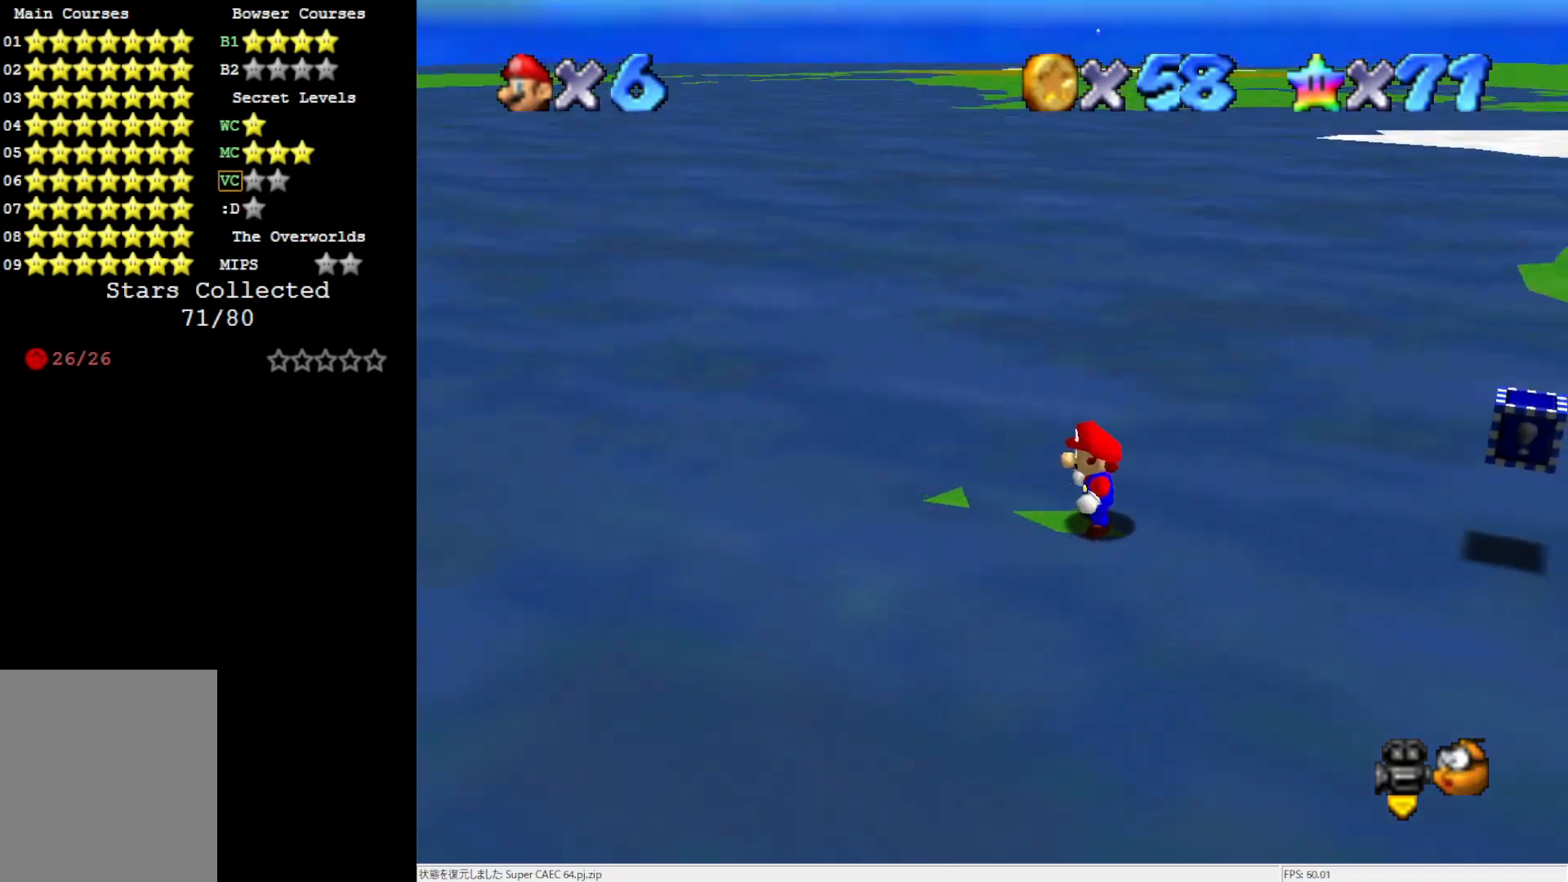
{"buttons": [], "left_stick": "center", "events": []}
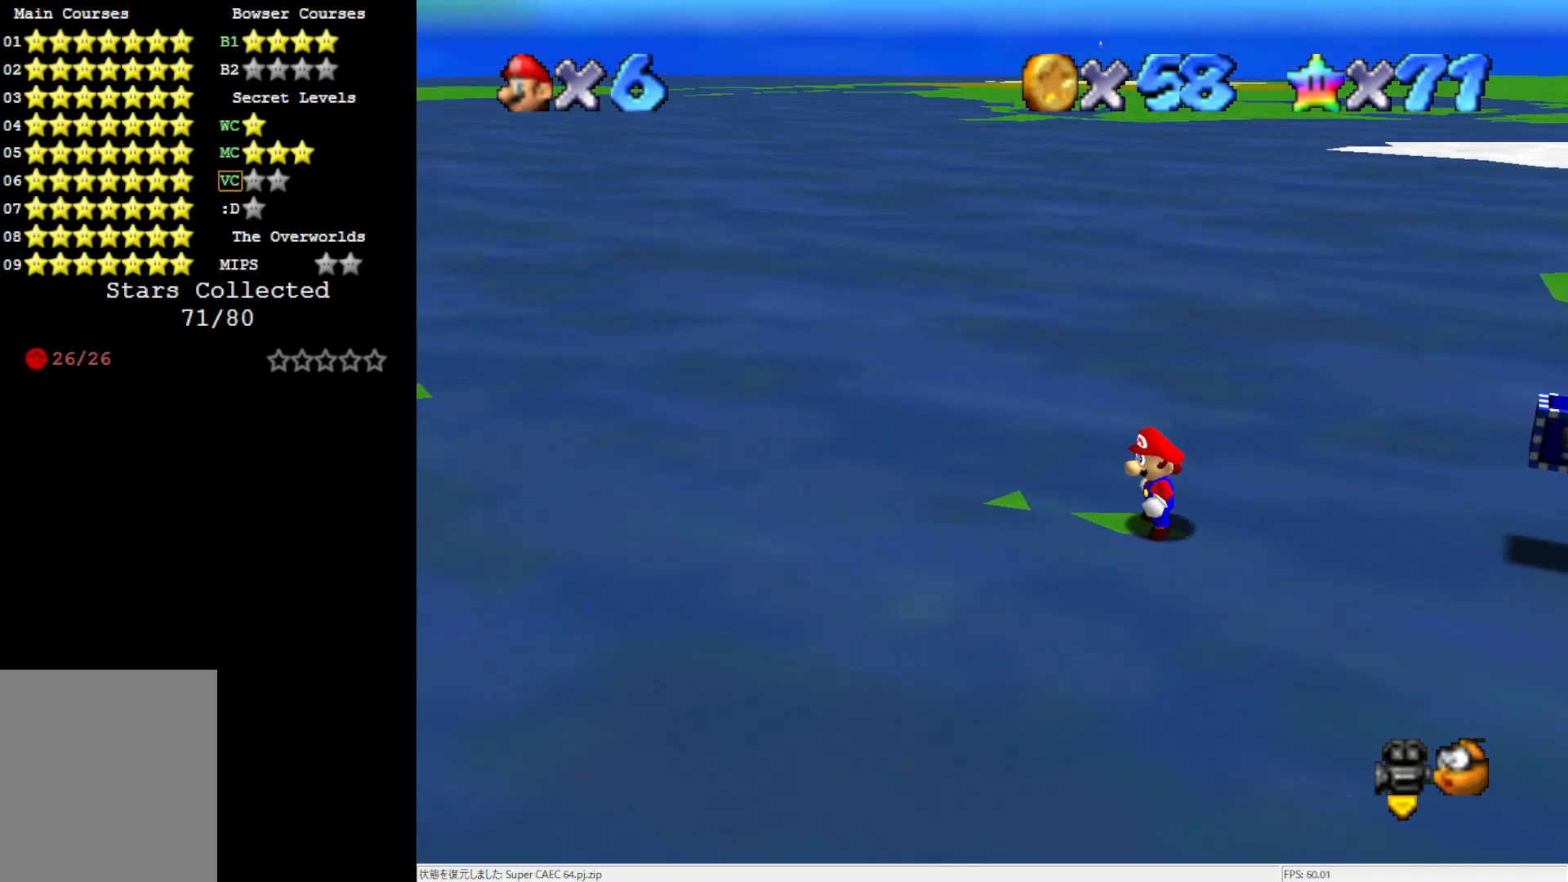
{"buttons": [], "left_stick": "center", "events": [[350, "A", "down"], [417, "A", "up"]]}